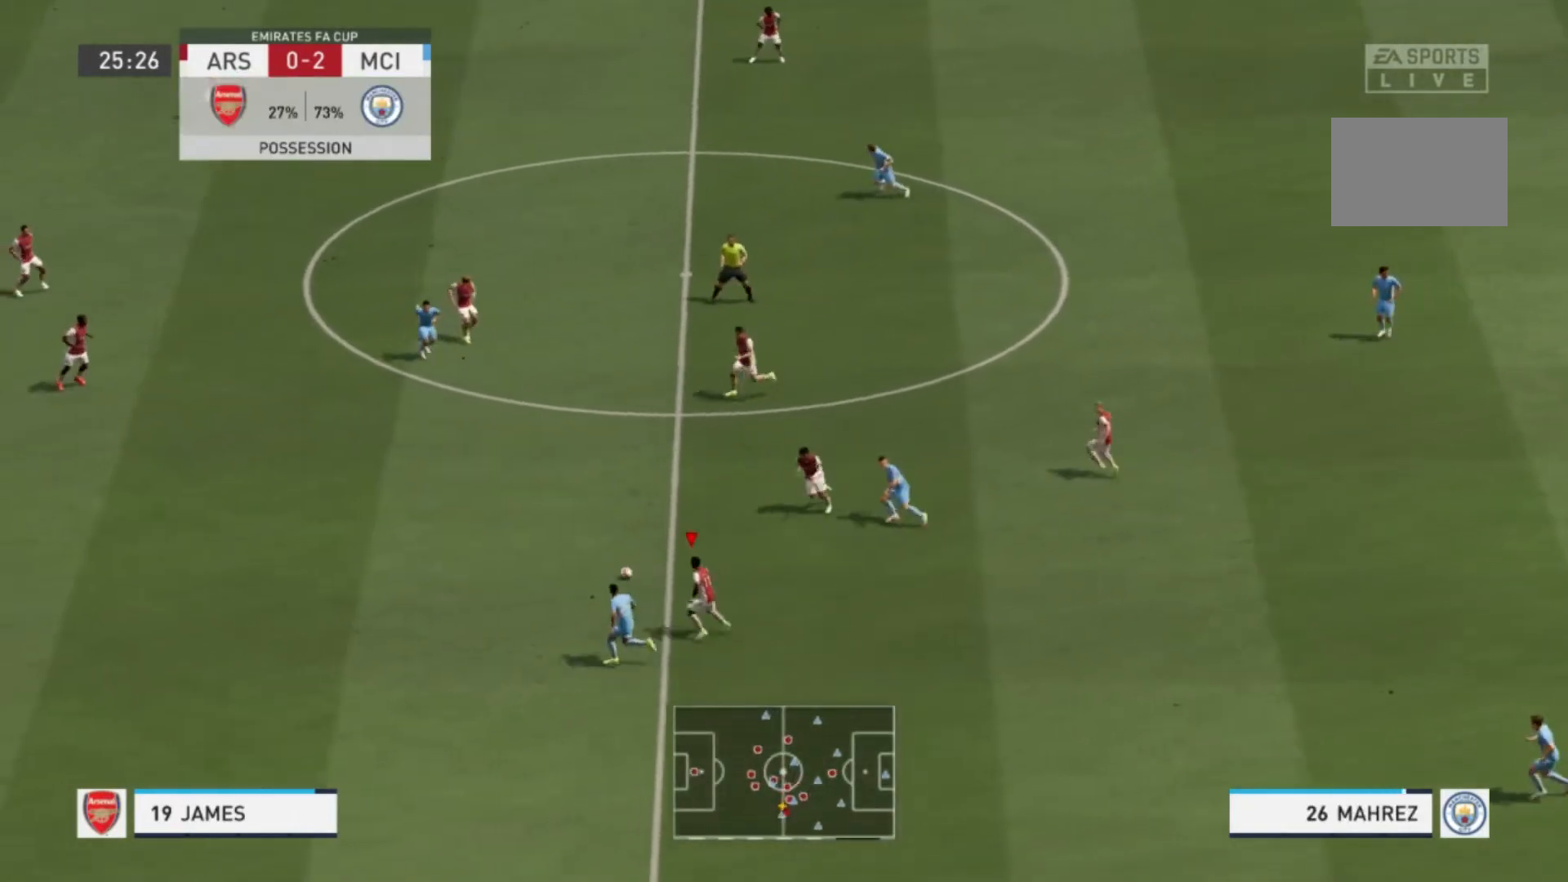
Gameplay with a controller (Xbox layout); each line is a JSON object with the inputs held at the frame after it. "events" lists button and stick changes between this image and that frame as [ms after this image, input, new state], when the widget could be followed in between. Not read: L3 R3.
{"buttons": ["R1", "R2"], "left_stick": "left", "right_stick": "center", "events": [[133, "L1", "up"], [200, "R2", "down"], [300, "left_stick", "left"]]}
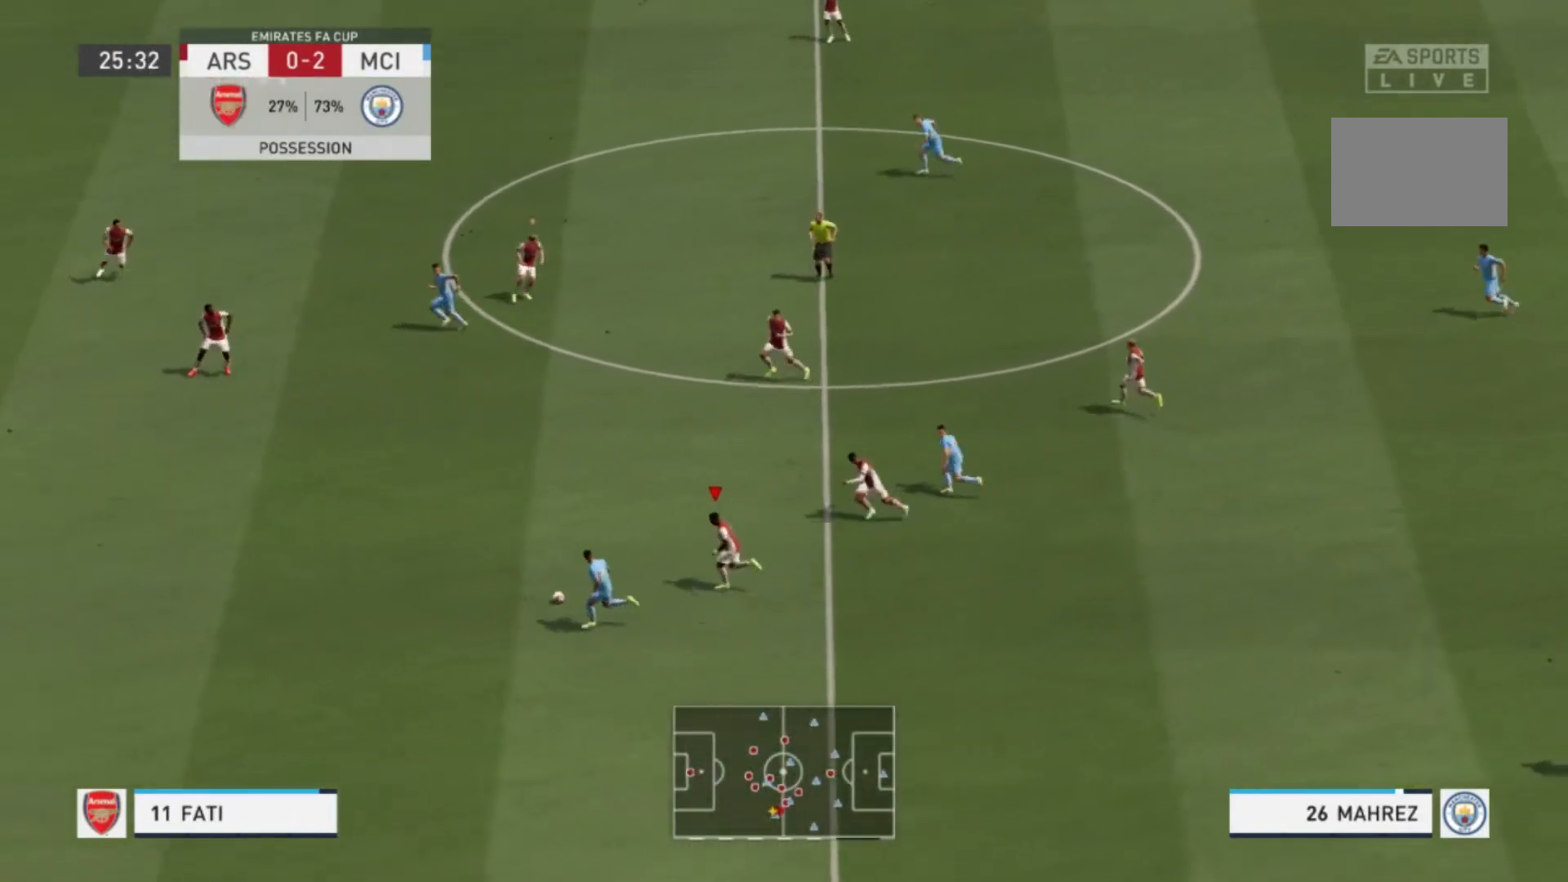
{"buttons": ["R1"], "left_stick": "left", "right_stick": "center", "events": [[501, "R2", "up"]]}
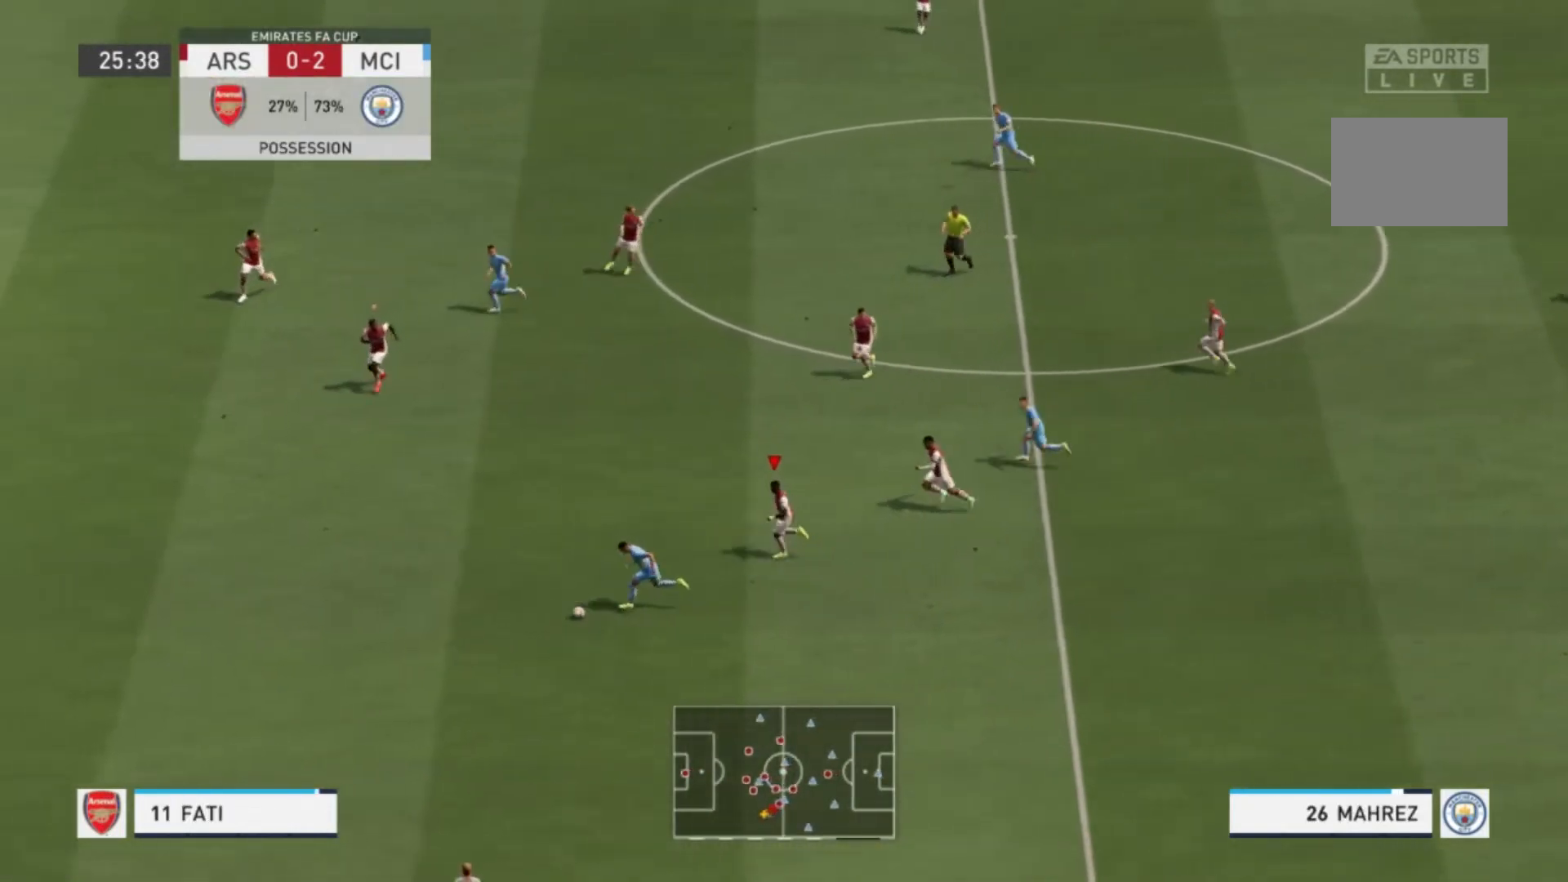
{"buttons": ["R1"], "left_stick": "left", "right_stick": "center", "events": []}
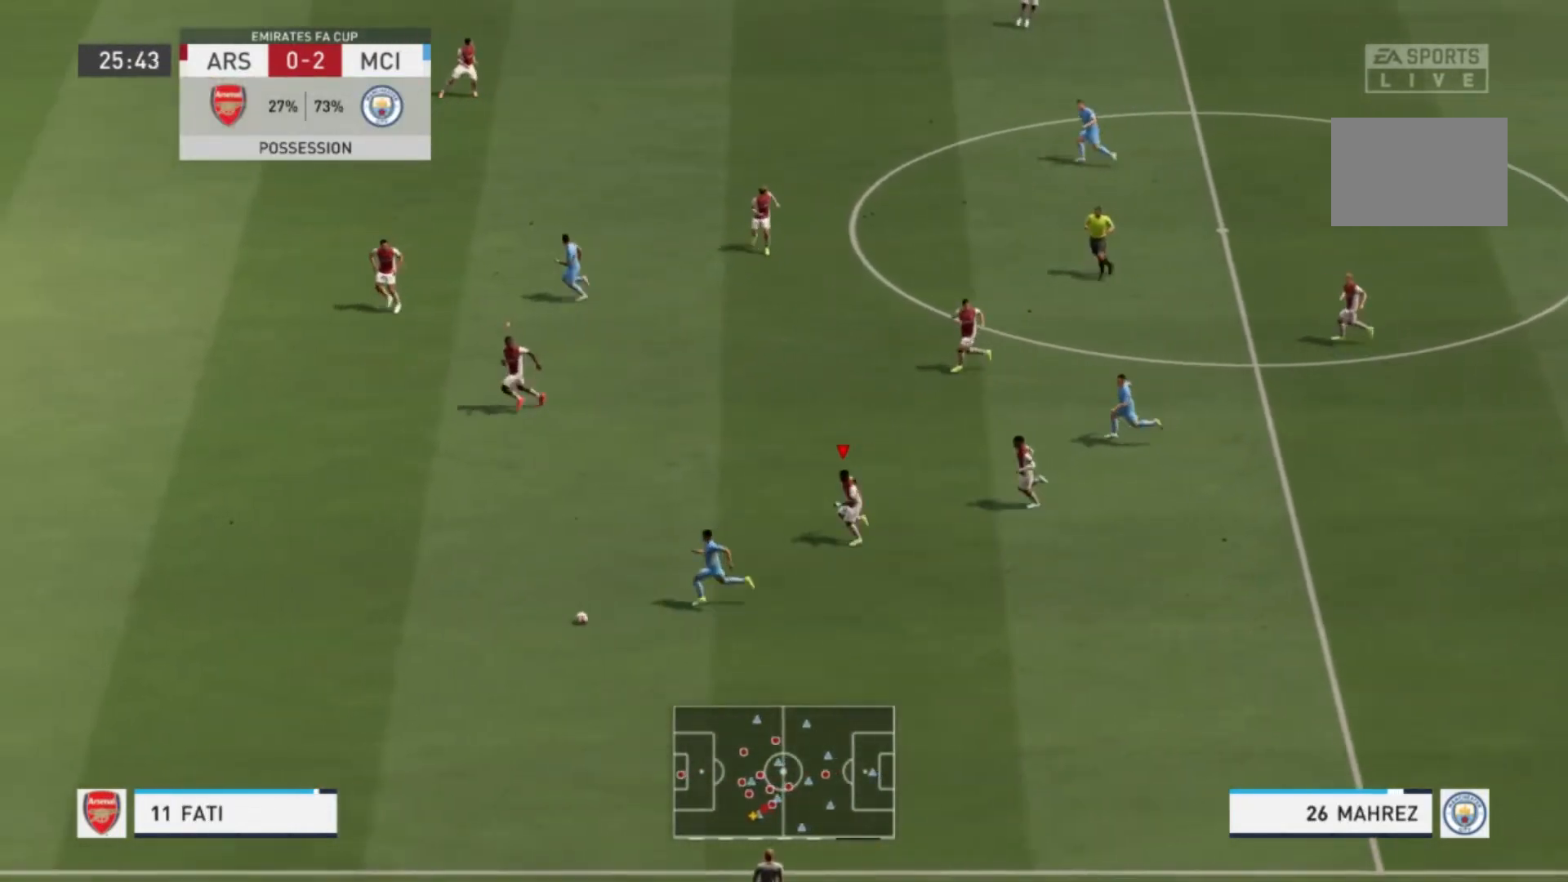
{"buttons": ["R1"], "left_stick": "down-left", "right_stick": "center", "events": [[334, "L1", "down"], [400, "left_stick", "down-left"], [467, "L1", "up"]]}
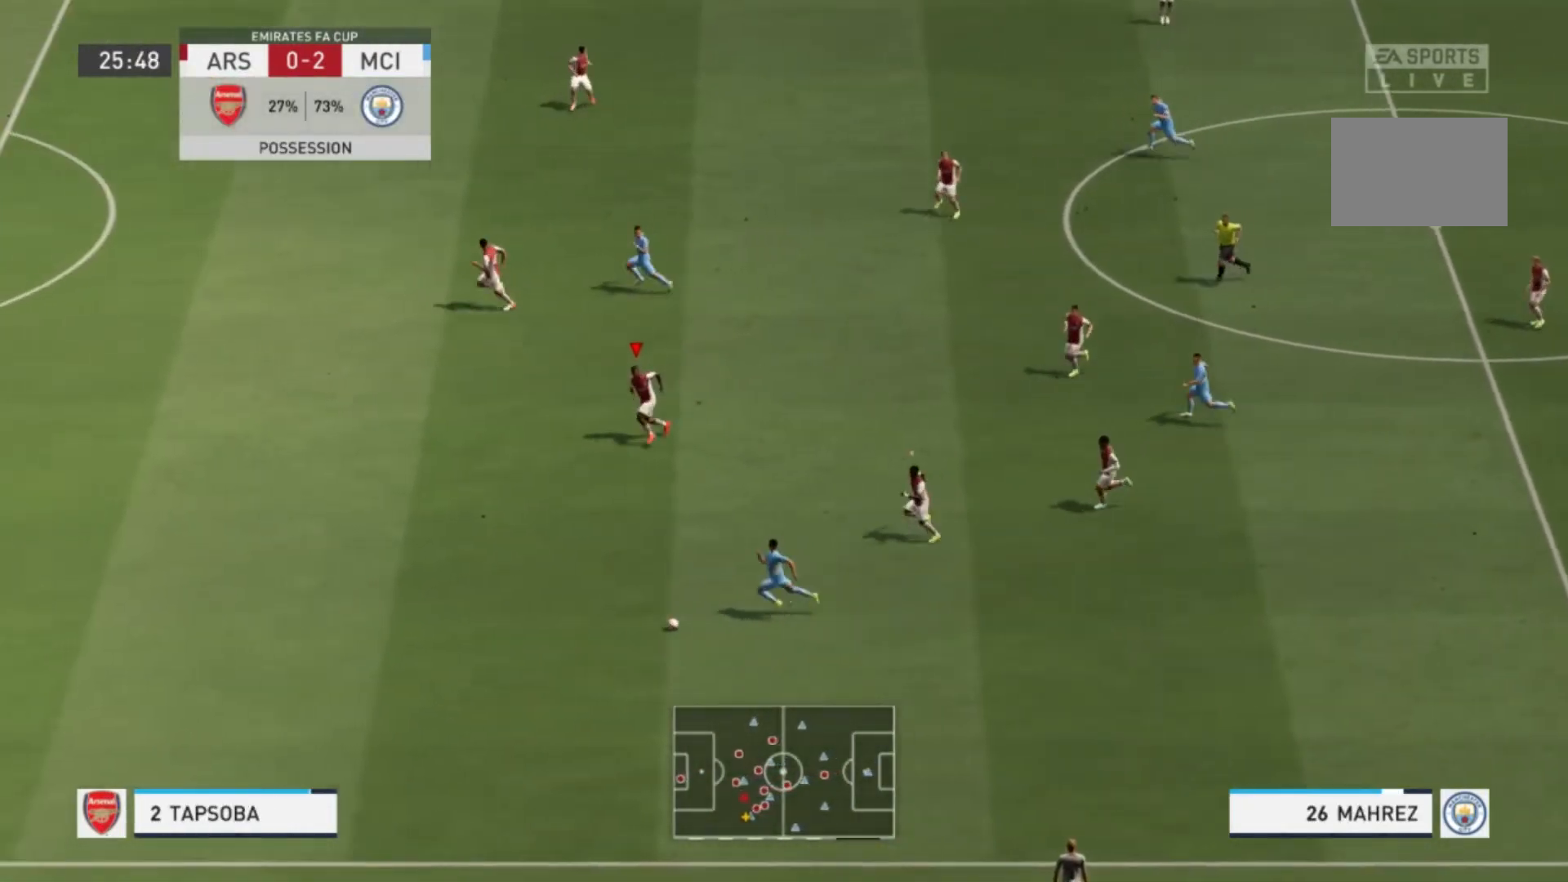
{"buttons": ["R1"], "left_stick": "down-left", "right_stick": "center", "events": []}
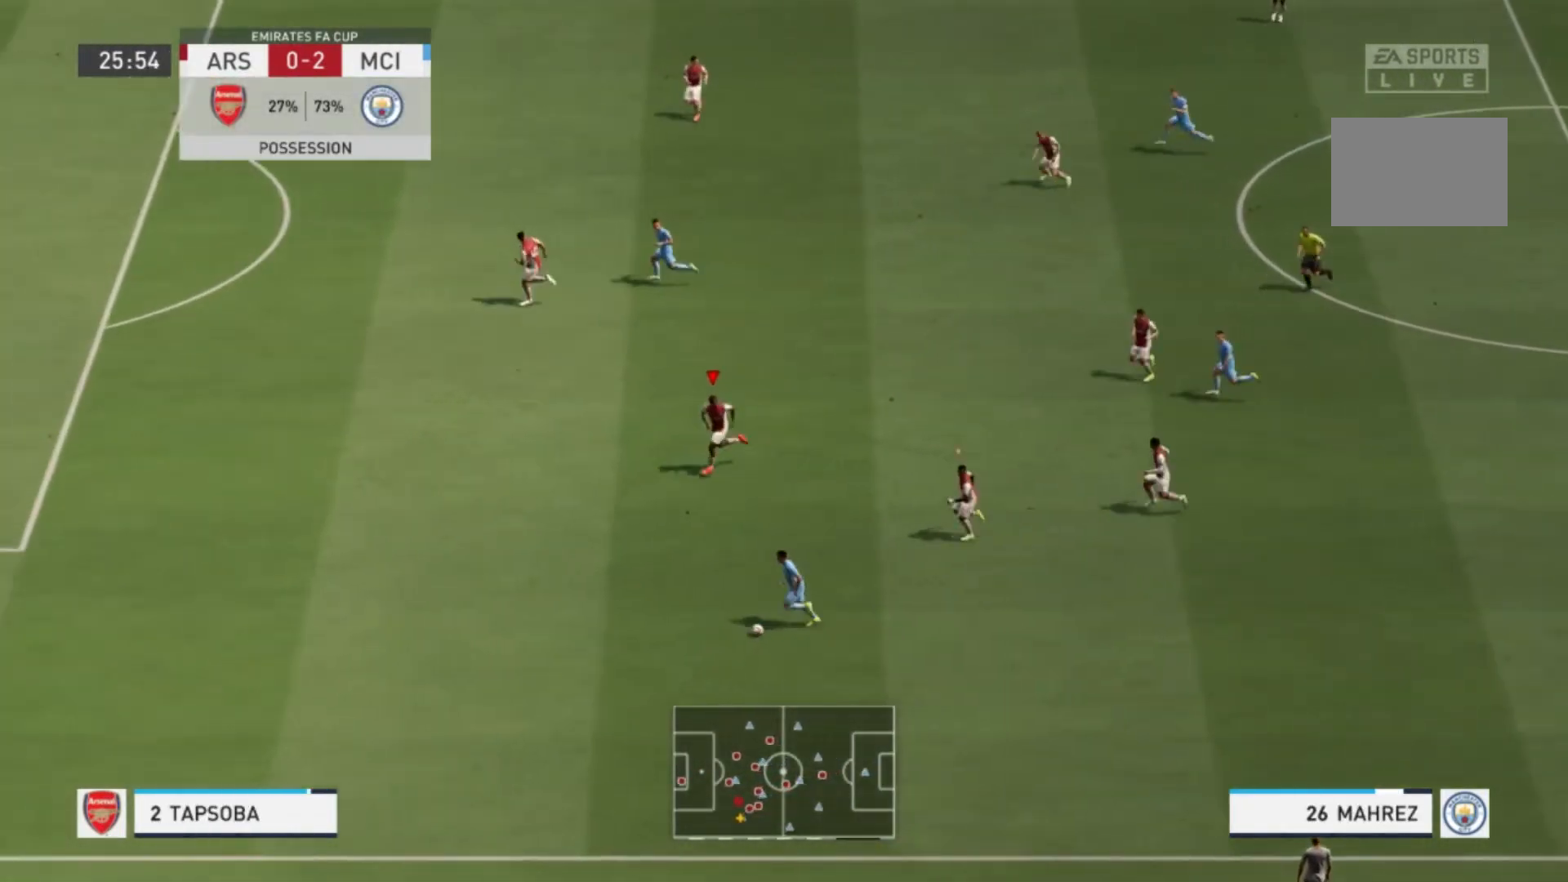
{"buttons": ["R1"], "left_stick": "down-left", "right_stick": "center", "events": []}
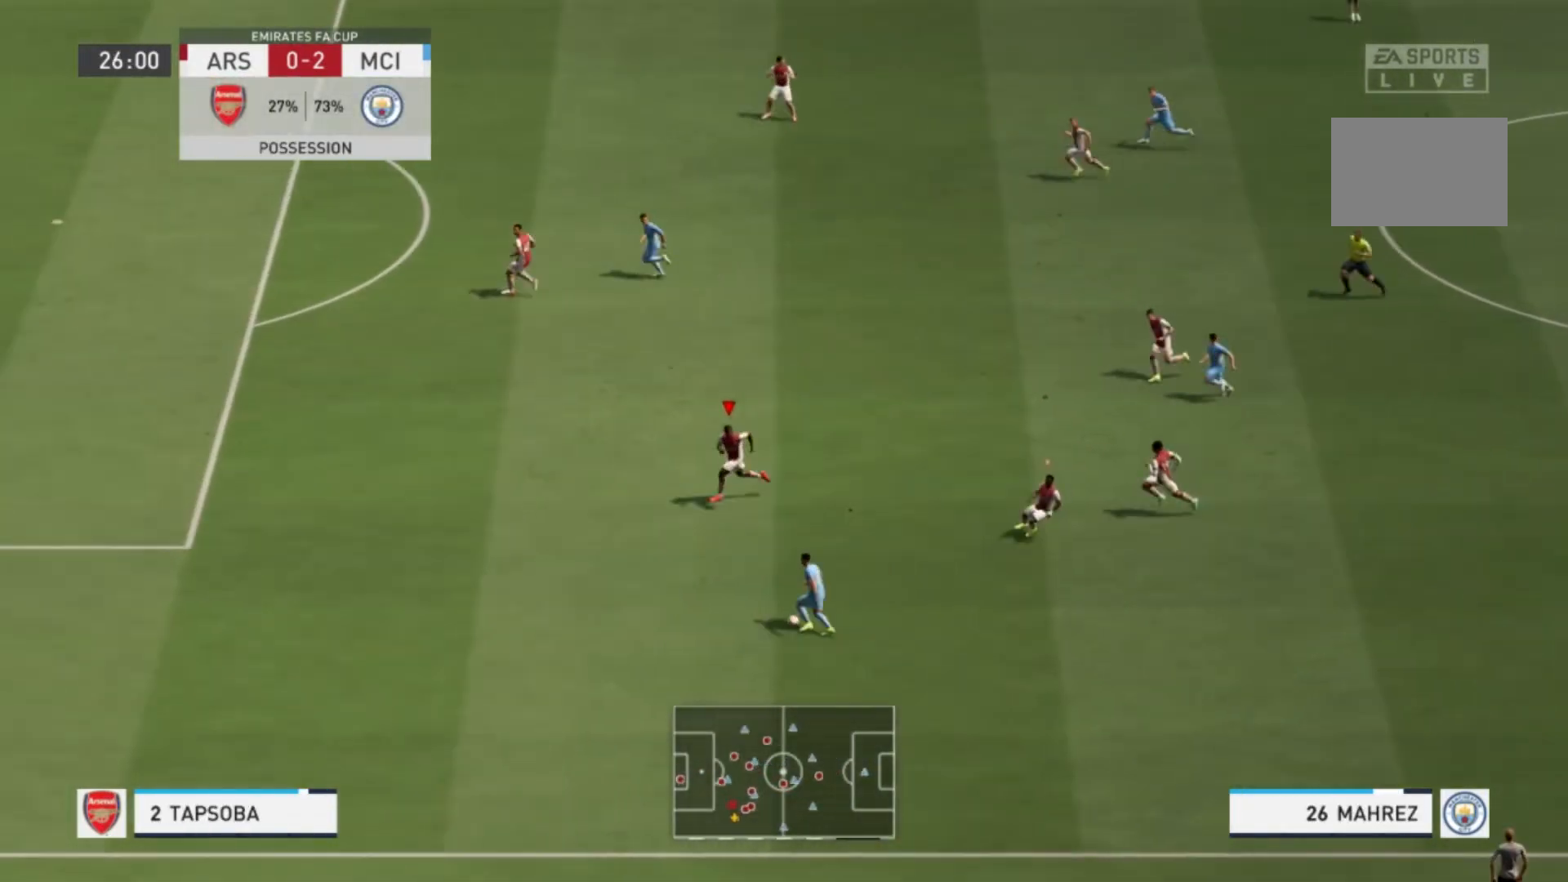
{"buttons": [], "left_stick": "down", "right_stick": "center", "events": [[200, "R1", "up"], [433, "left_stick", "down"]]}
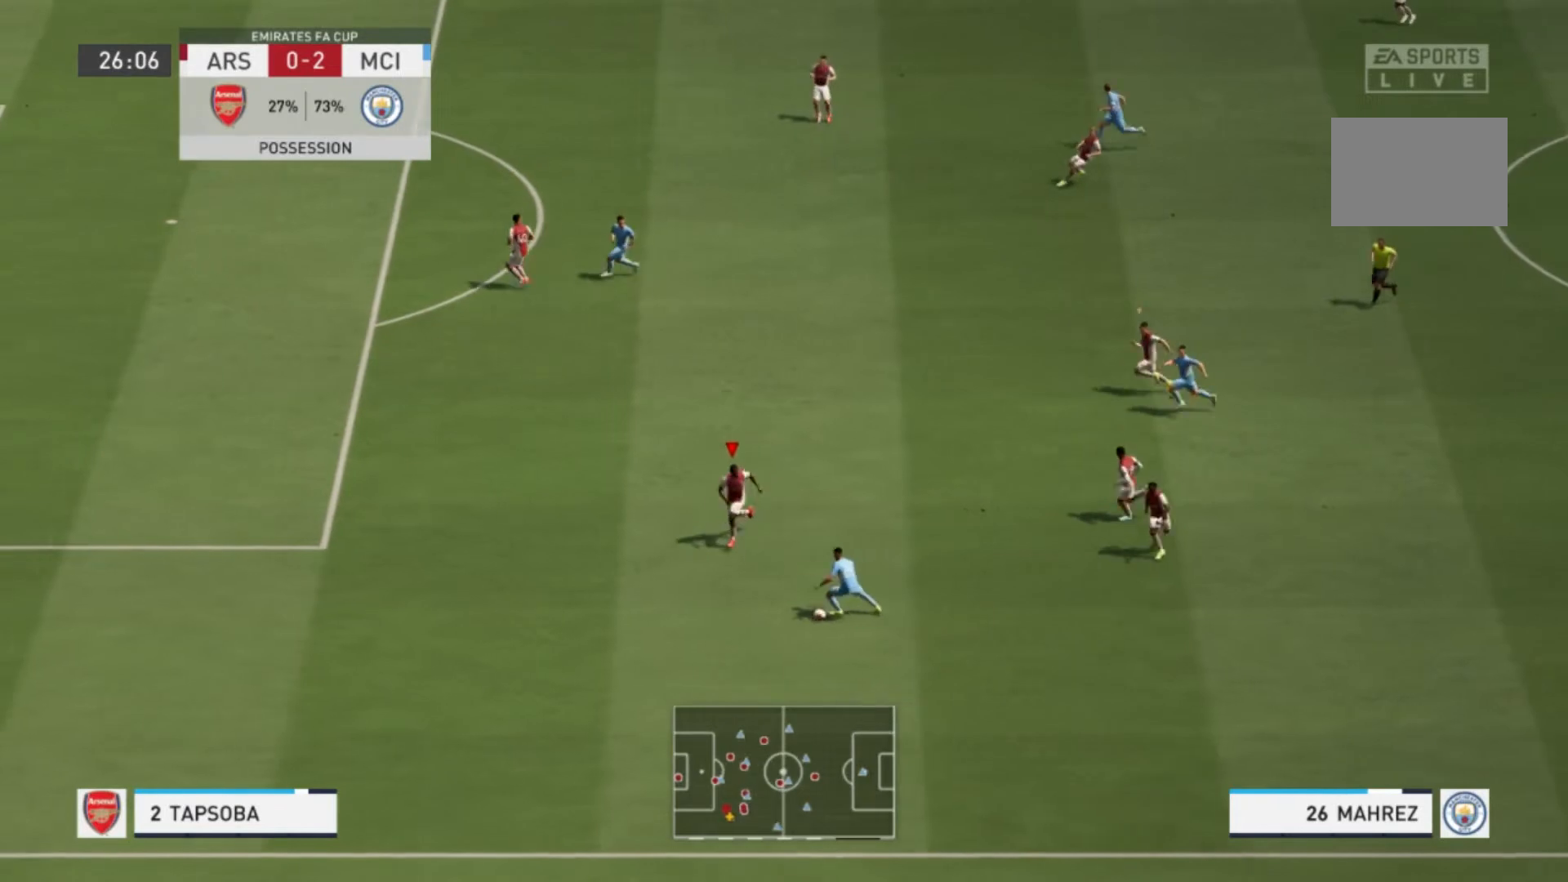
{"buttons": [], "left_stick": "down-left", "right_stick": "center", "events": [[200, "left_stick", "right"], [400, "left_stick", "down-left"]]}
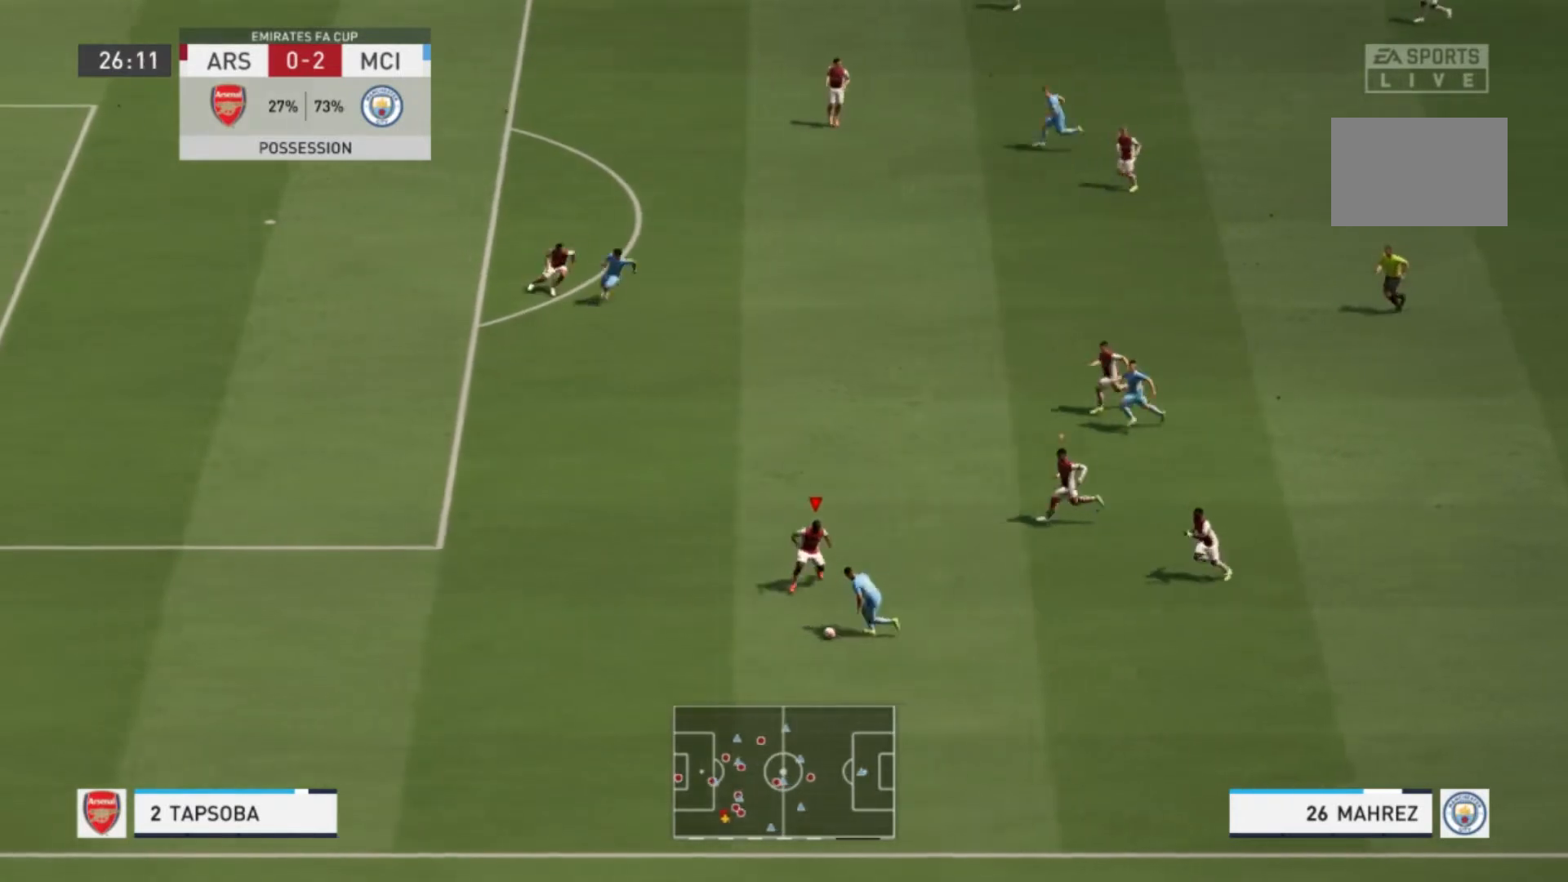
{"buttons": ["R1"], "left_stick": "down-left", "right_stick": "center", "events": [[133, "R1", "down"]]}
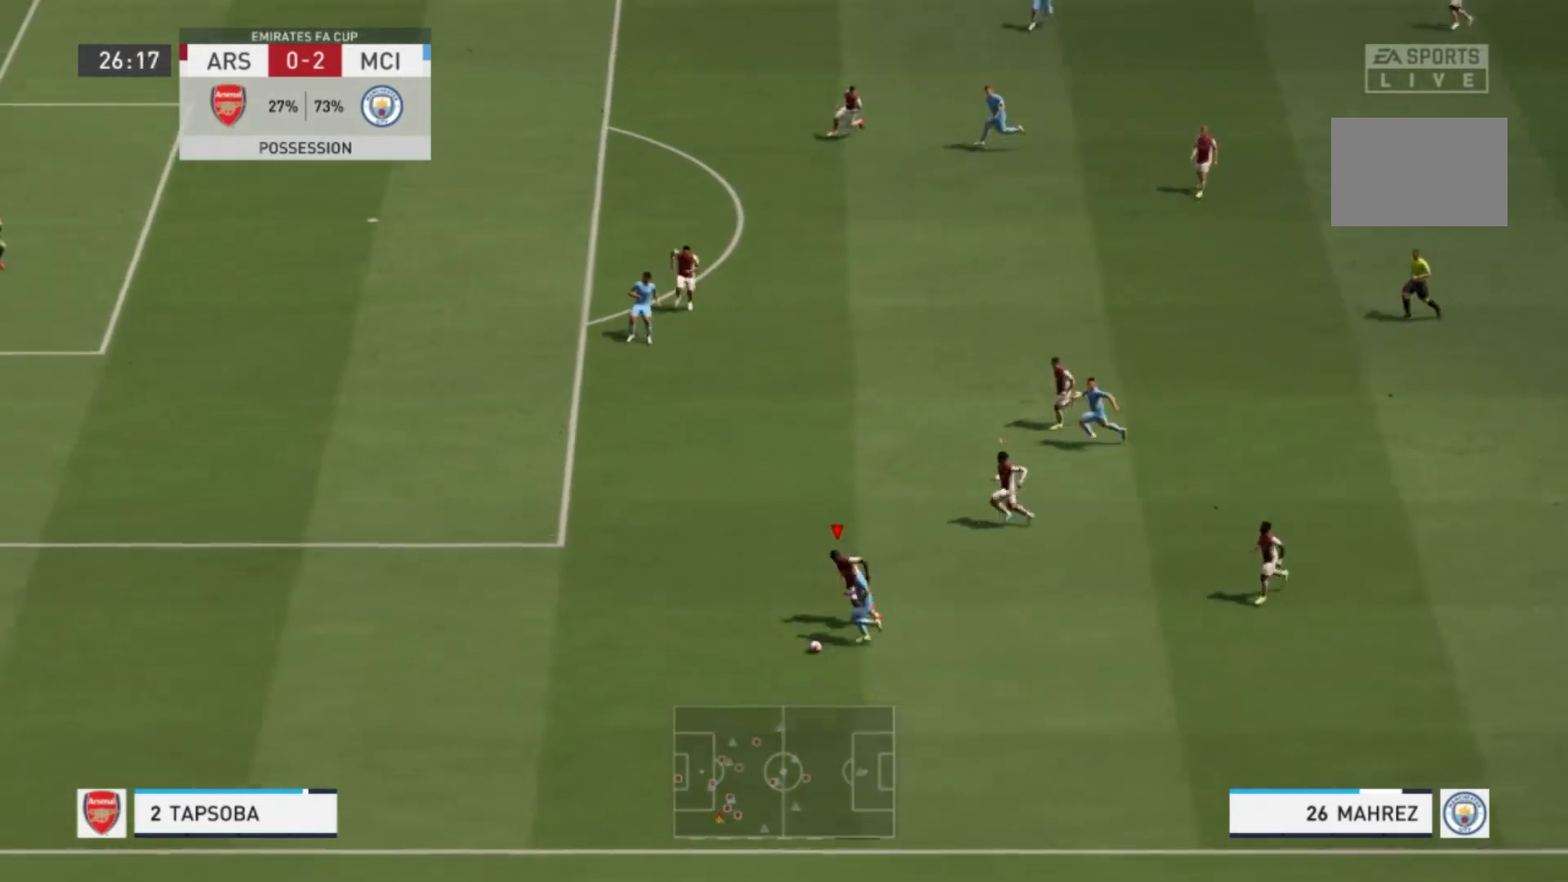
{"buttons": ["R1"], "left_stick": "down-left", "right_stick": "center", "events": [[100, "X", "down"], [367, "X", "up"]]}
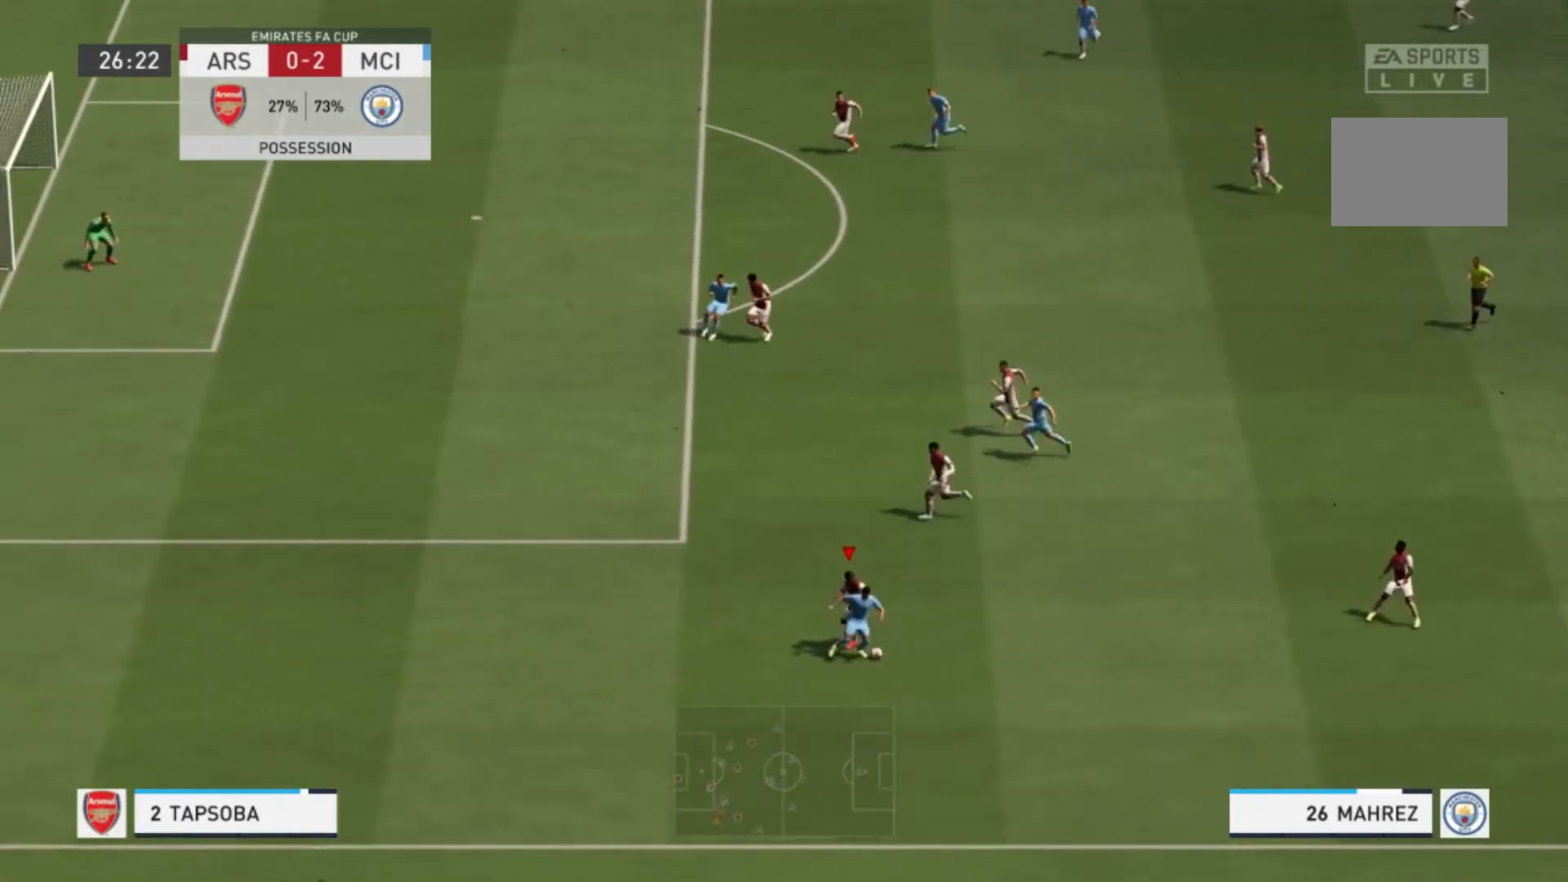
{"buttons": [], "left_stick": "up-right", "right_stick": "center", "events": [[300, "left_stick", "right"], [333, "R1", "up"], [500, "left_stick", "up-right"]]}
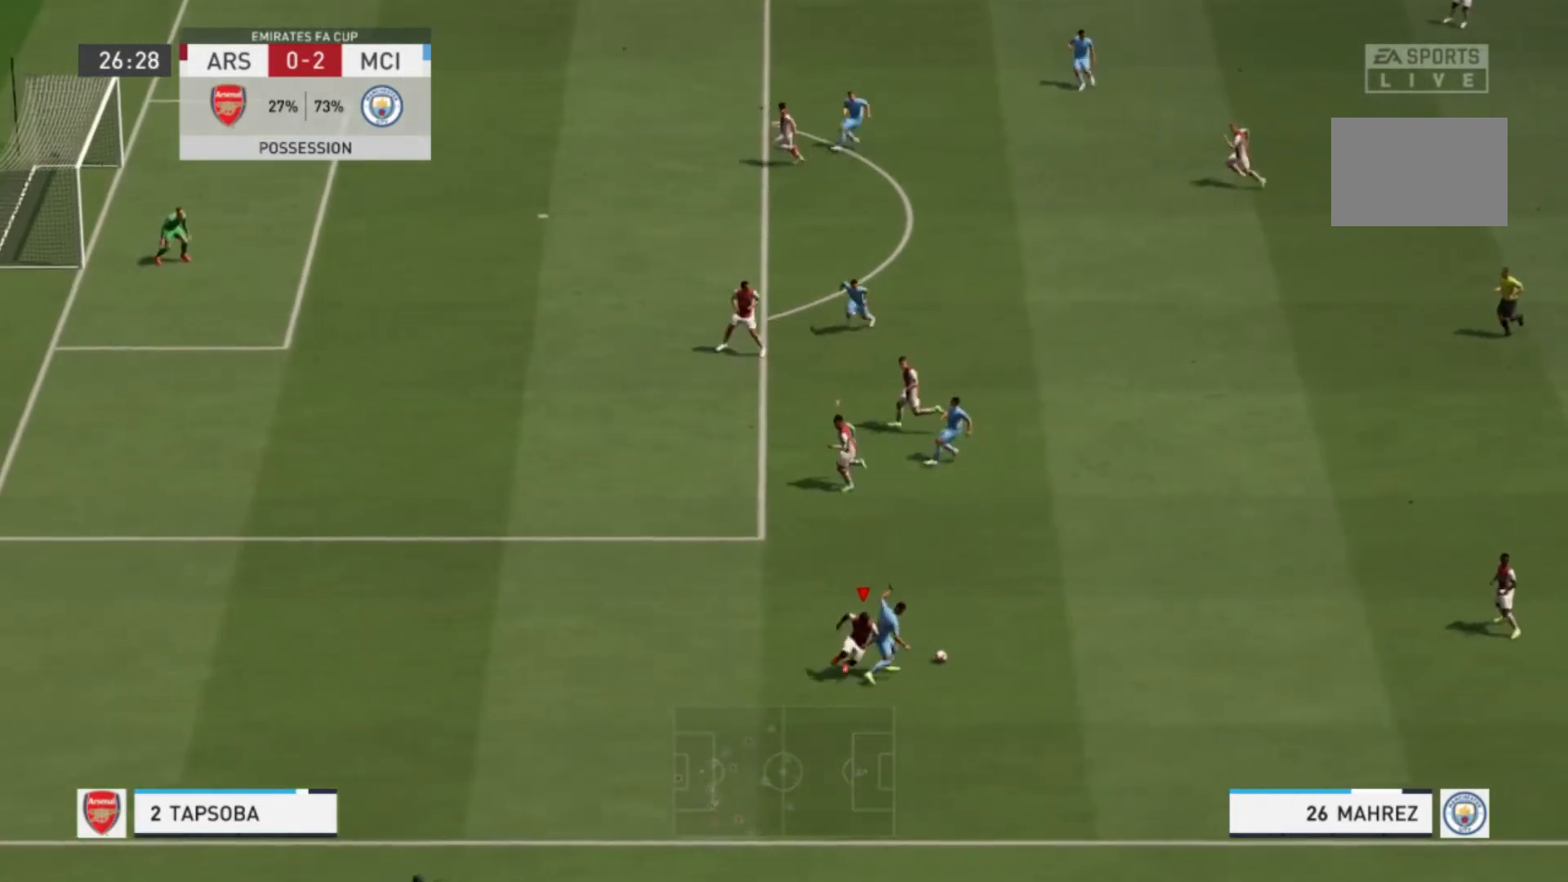
{"buttons": ["R1"], "left_stick": "up-right", "right_stick": "center", "events": [[33, "R1", "down"]]}
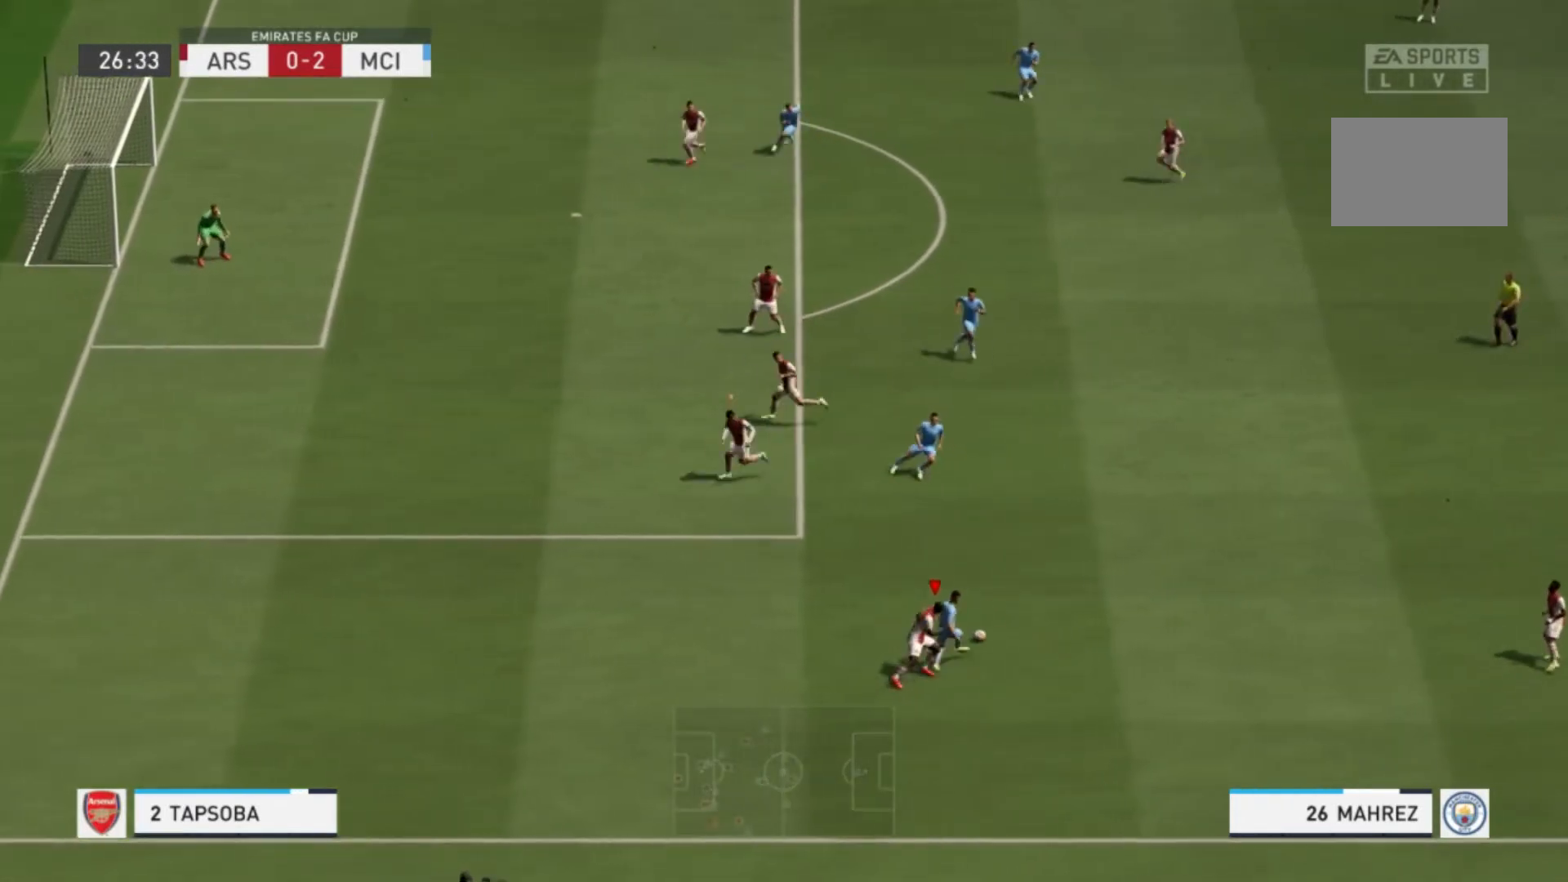
{"buttons": ["L1"], "left_stick": "up", "right_stick": "center", "events": [[367, "left_stick", "up"], [467, "L1", "down"], [467, "R1", "up"]]}
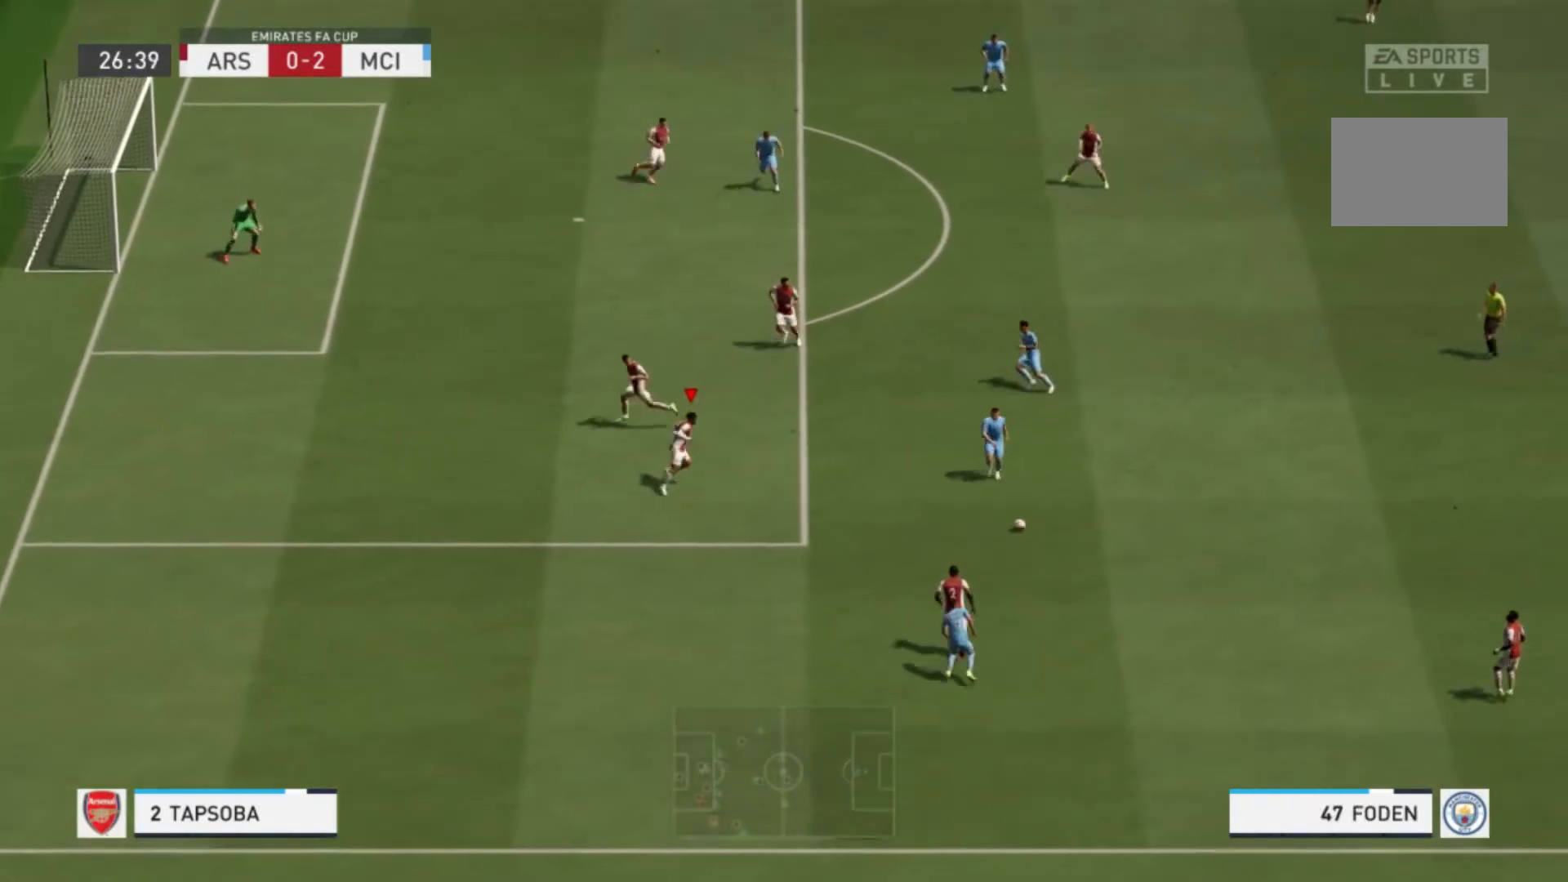
{"buttons": ["R1"], "left_stick": "up-right", "right_stick": "center", "events": [[67, "L1", "up"], [100, "left_stick", "up-right"], [267, "R1", "down"]]}
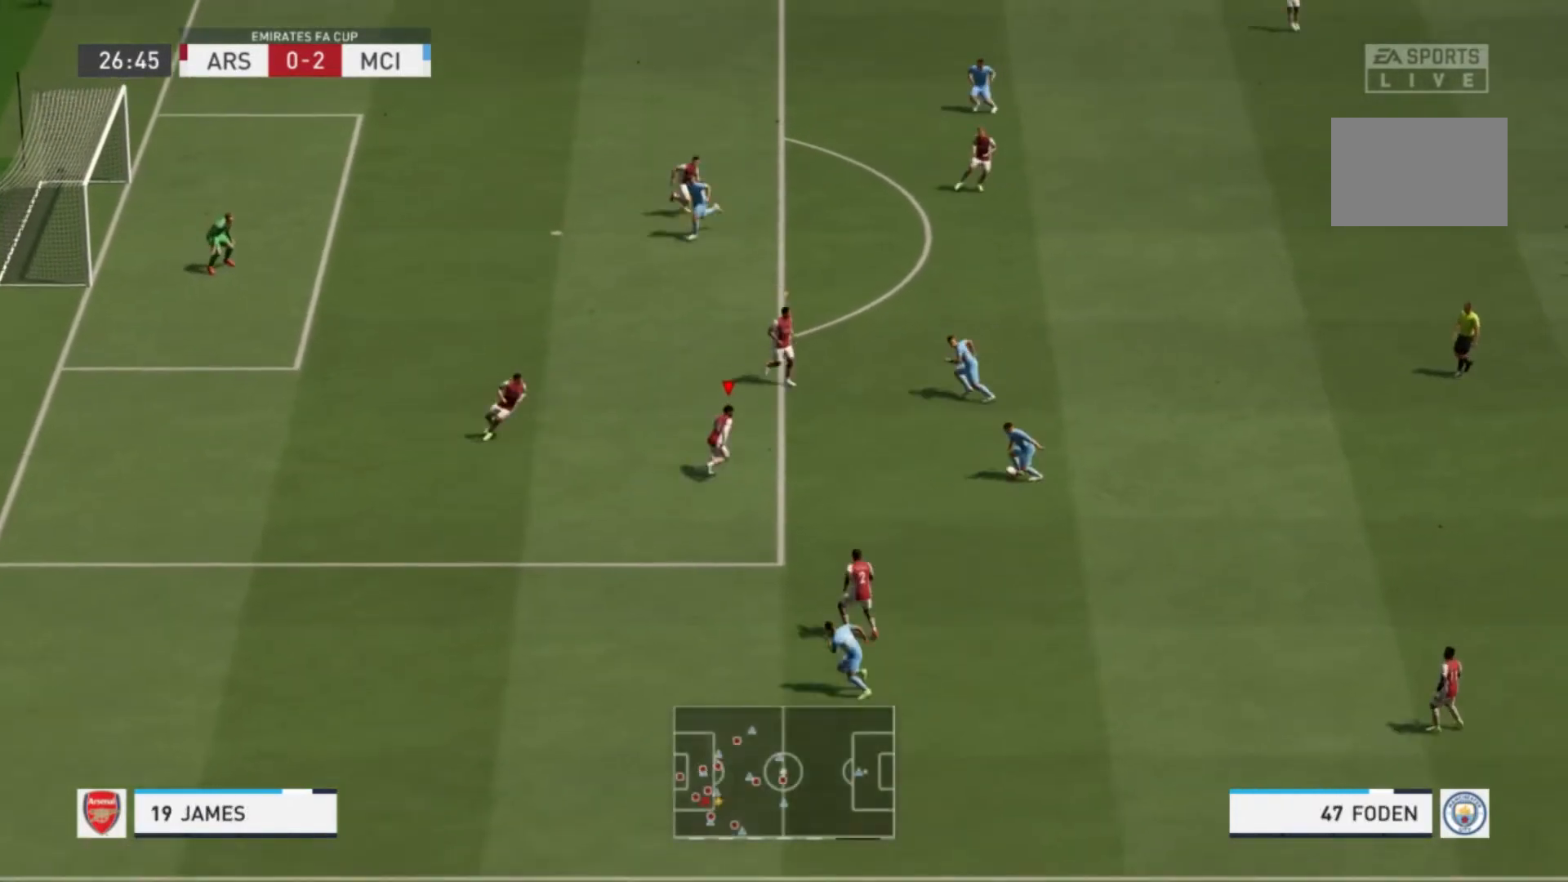
{"buttons": ["R1"], "left_stick": "up-right", "right_stick": "center", "events": []}
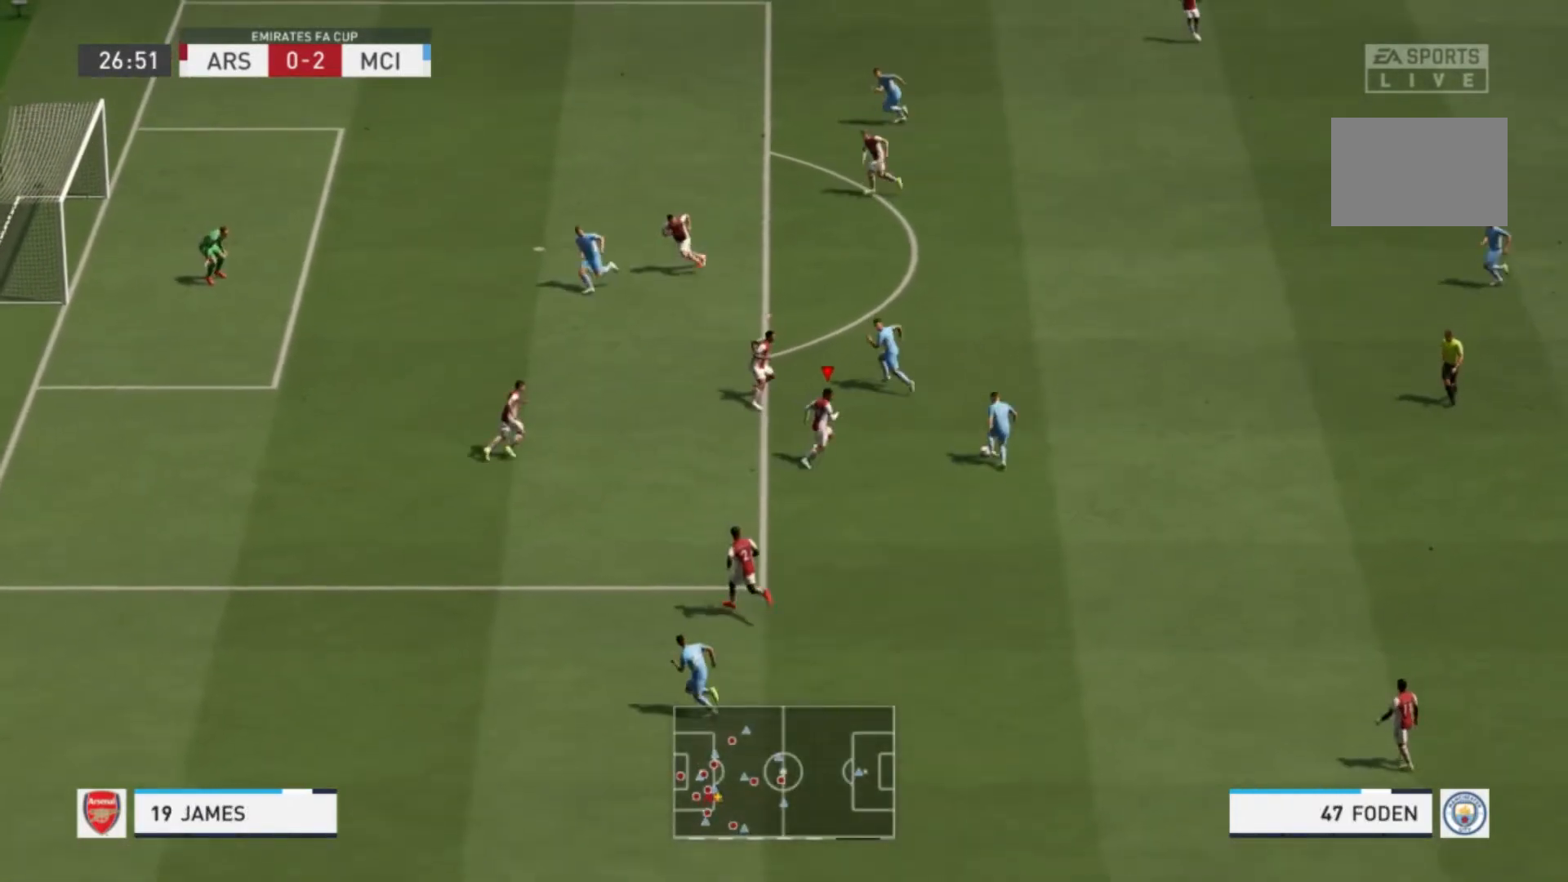
{"buttons": ["L1", "R1"], "left_stick": "up-right", "right_stick": "center", "events": [[501, "L1", "down"]]}
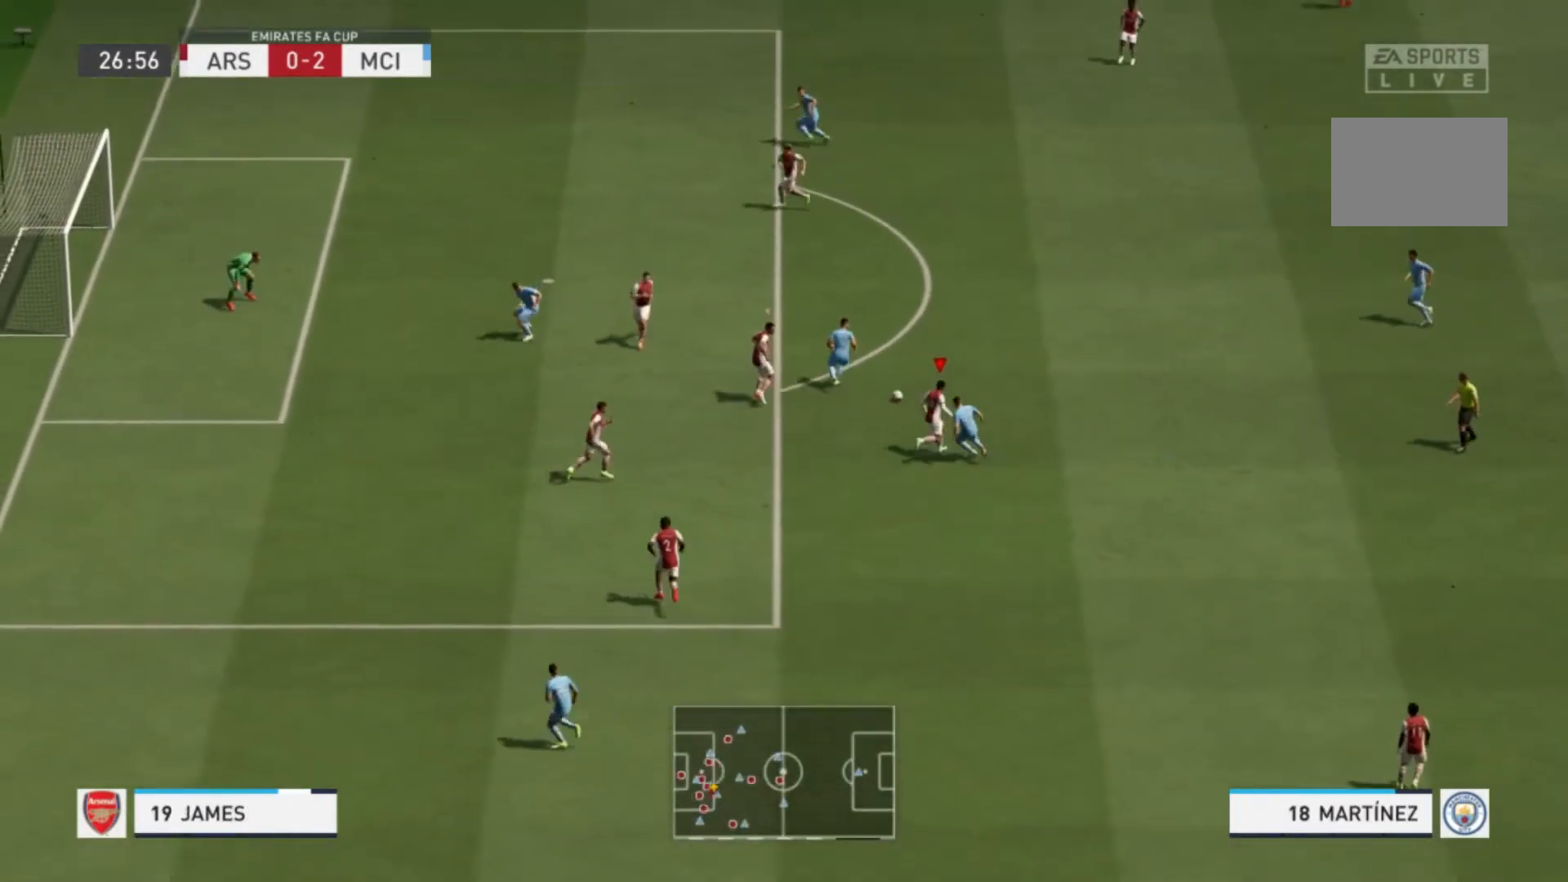
{"buttons": ["R1"], "left_stick": "up-right", "right_stick": "center", "events": [[66, "R1", "up"], [166, "L1", "up"], [267, "R1", "down"]]}
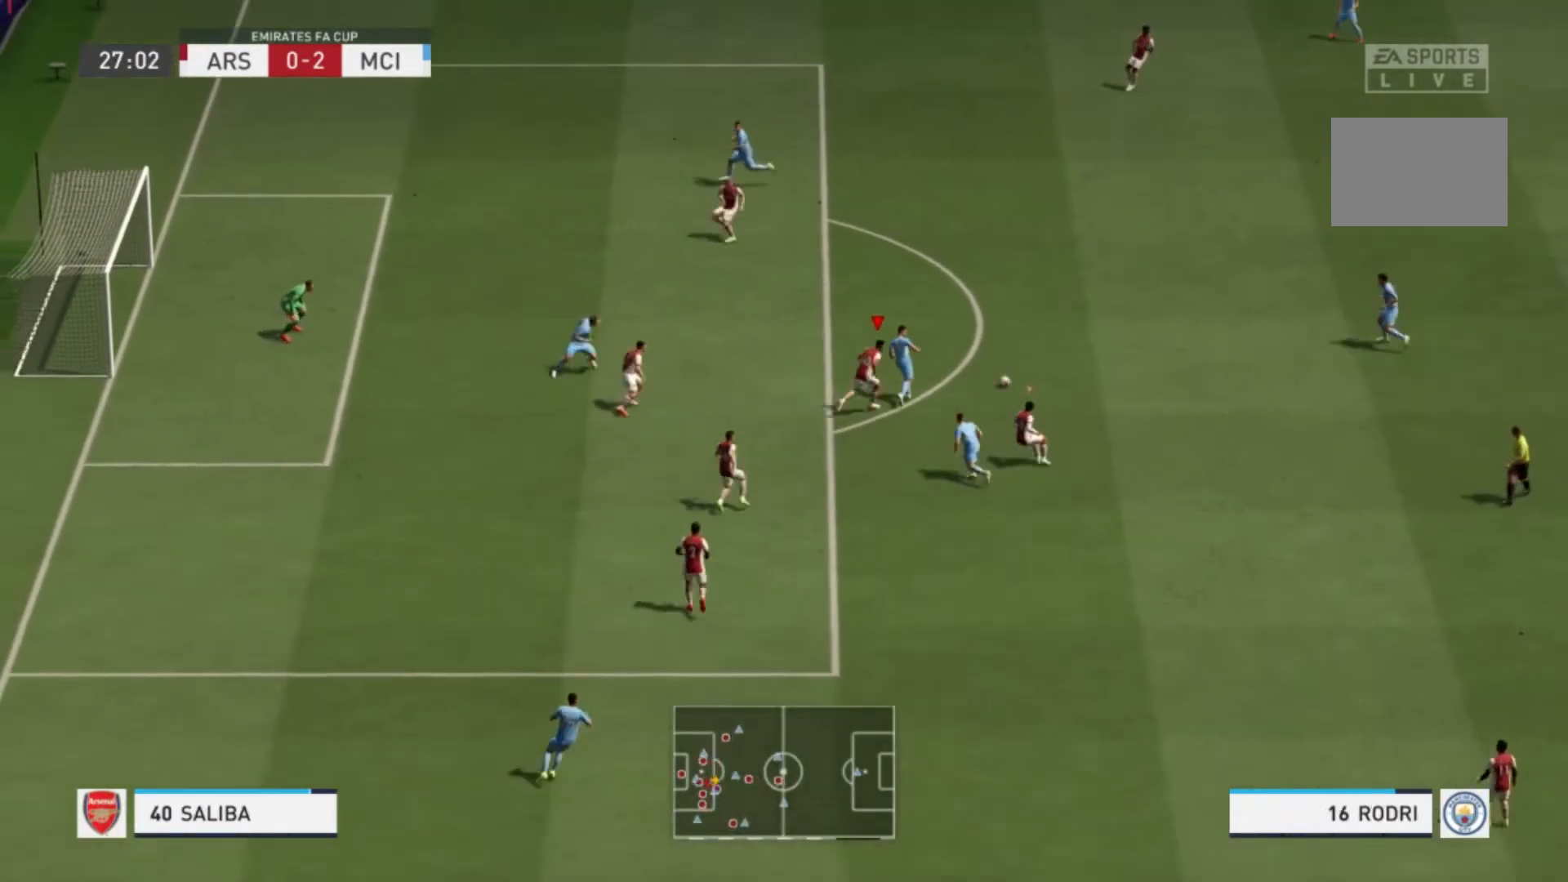
{"buttons": ["R1"], "left_stick": "up", "right_stick": "center", "events": [[334, "left_stick", "up"]]}
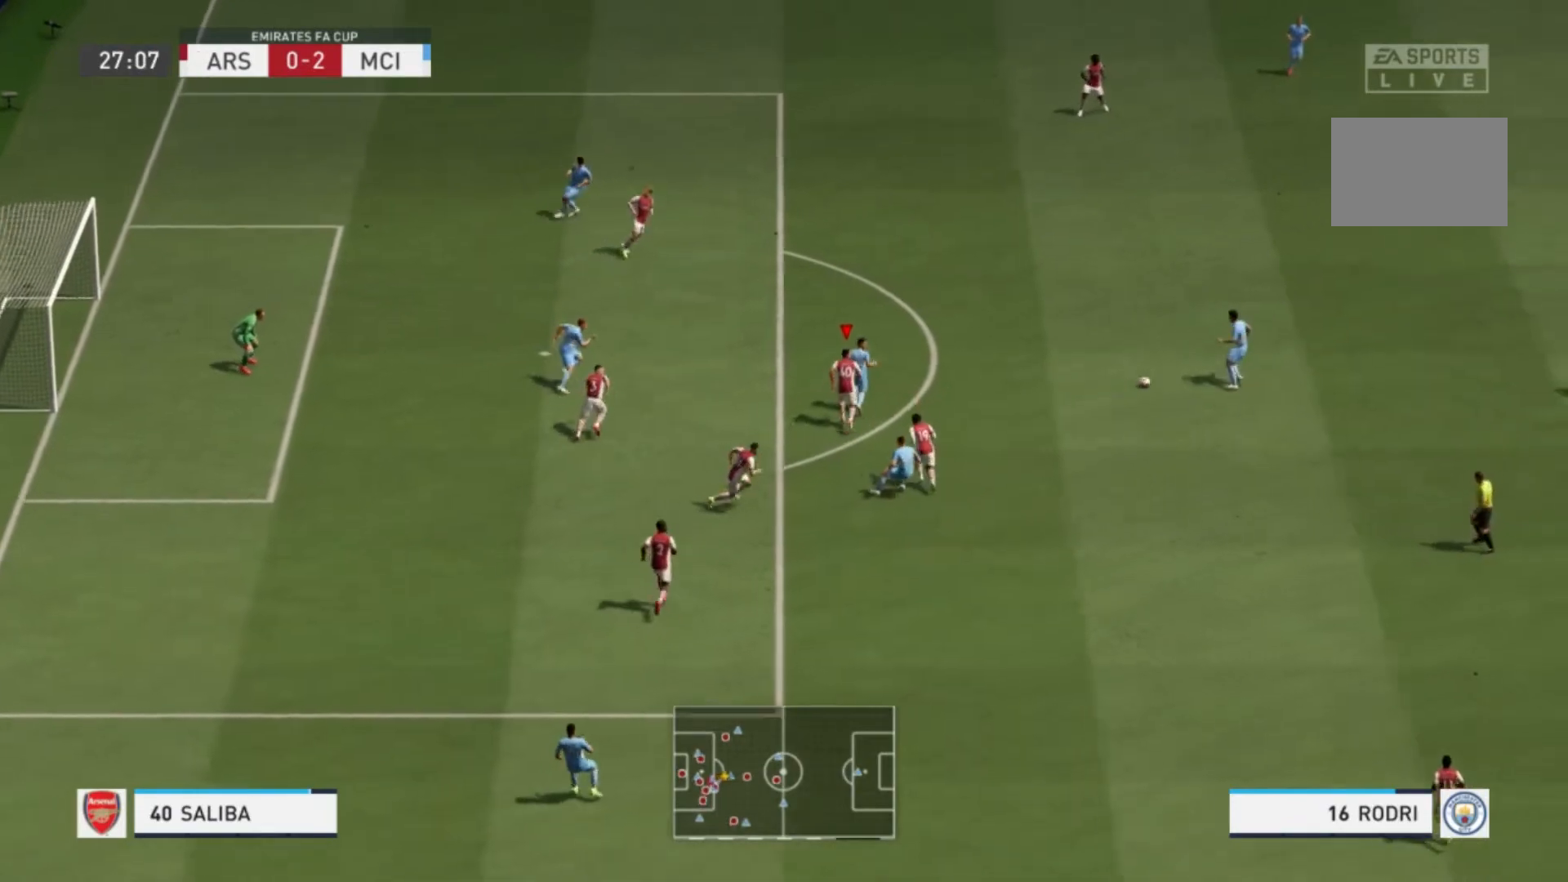
{"buttons": ["R1"], "left_stick": "up", "right_stick": "center", "events": [[266, "R1", "up"], [500, "R1", "down"]]}
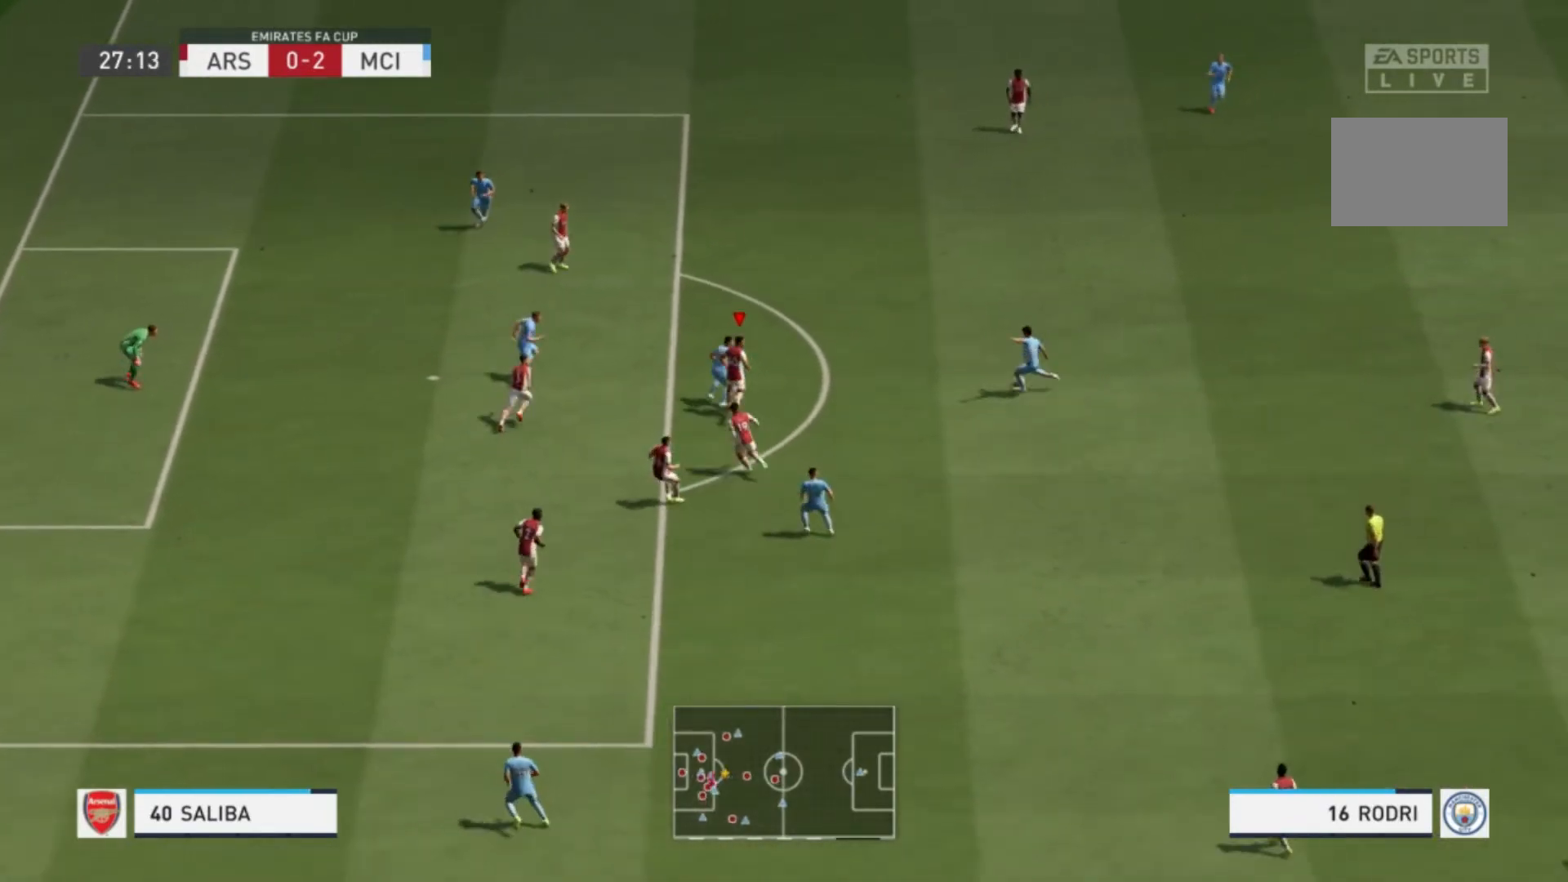
{"buttons": ["R1"], "left_stick": "up", "right_stick": "center", "events": []}
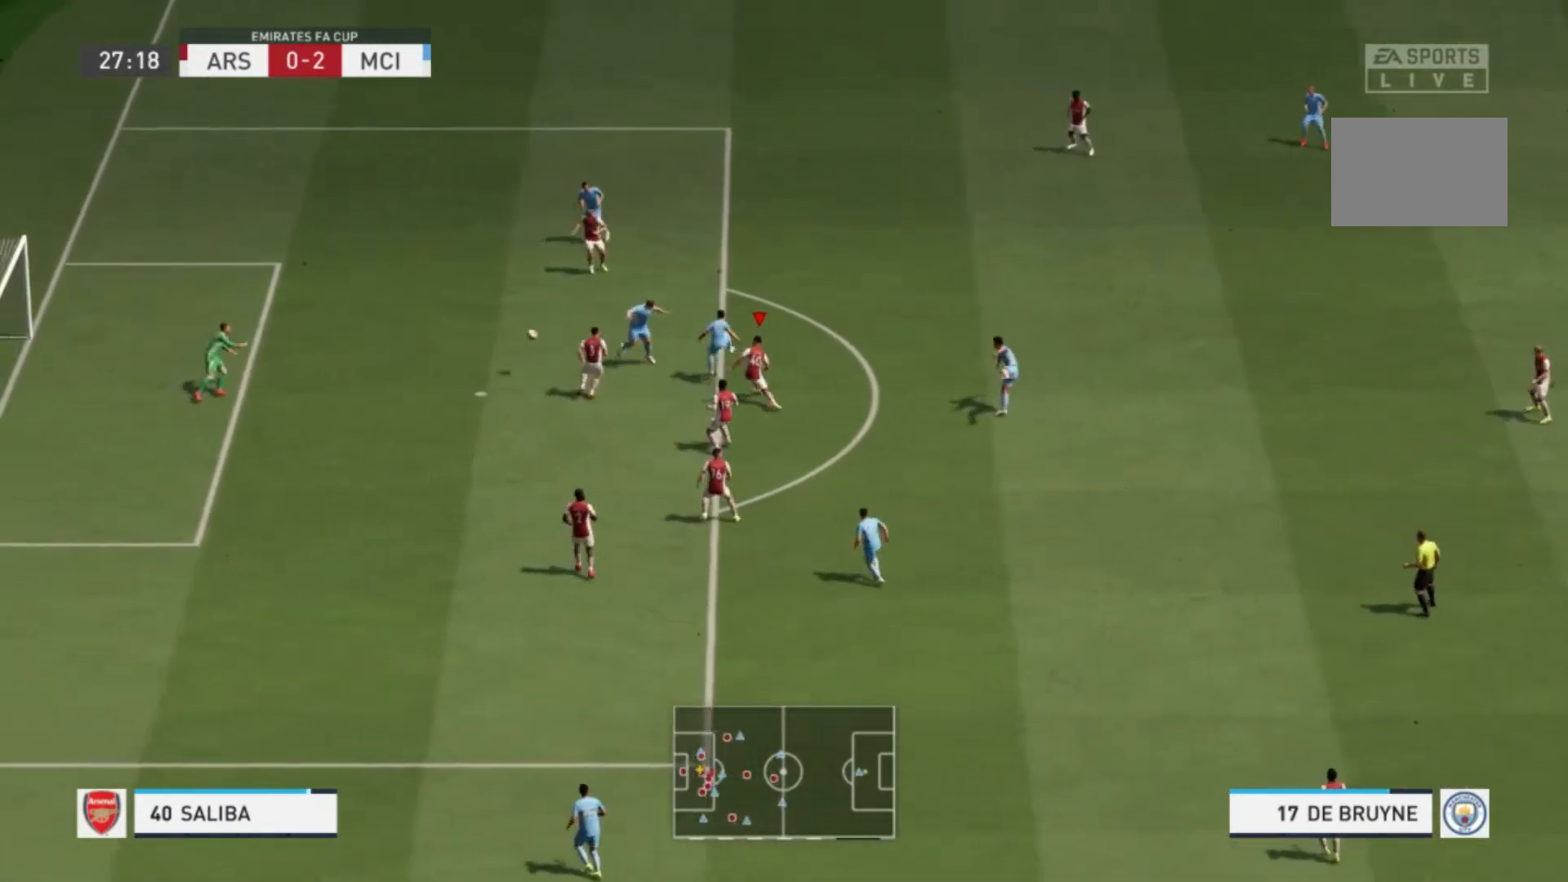
{"buttons": [], "left_stick": "up", "right_stick": "center", "events": [[467, "R1", "up"]]}
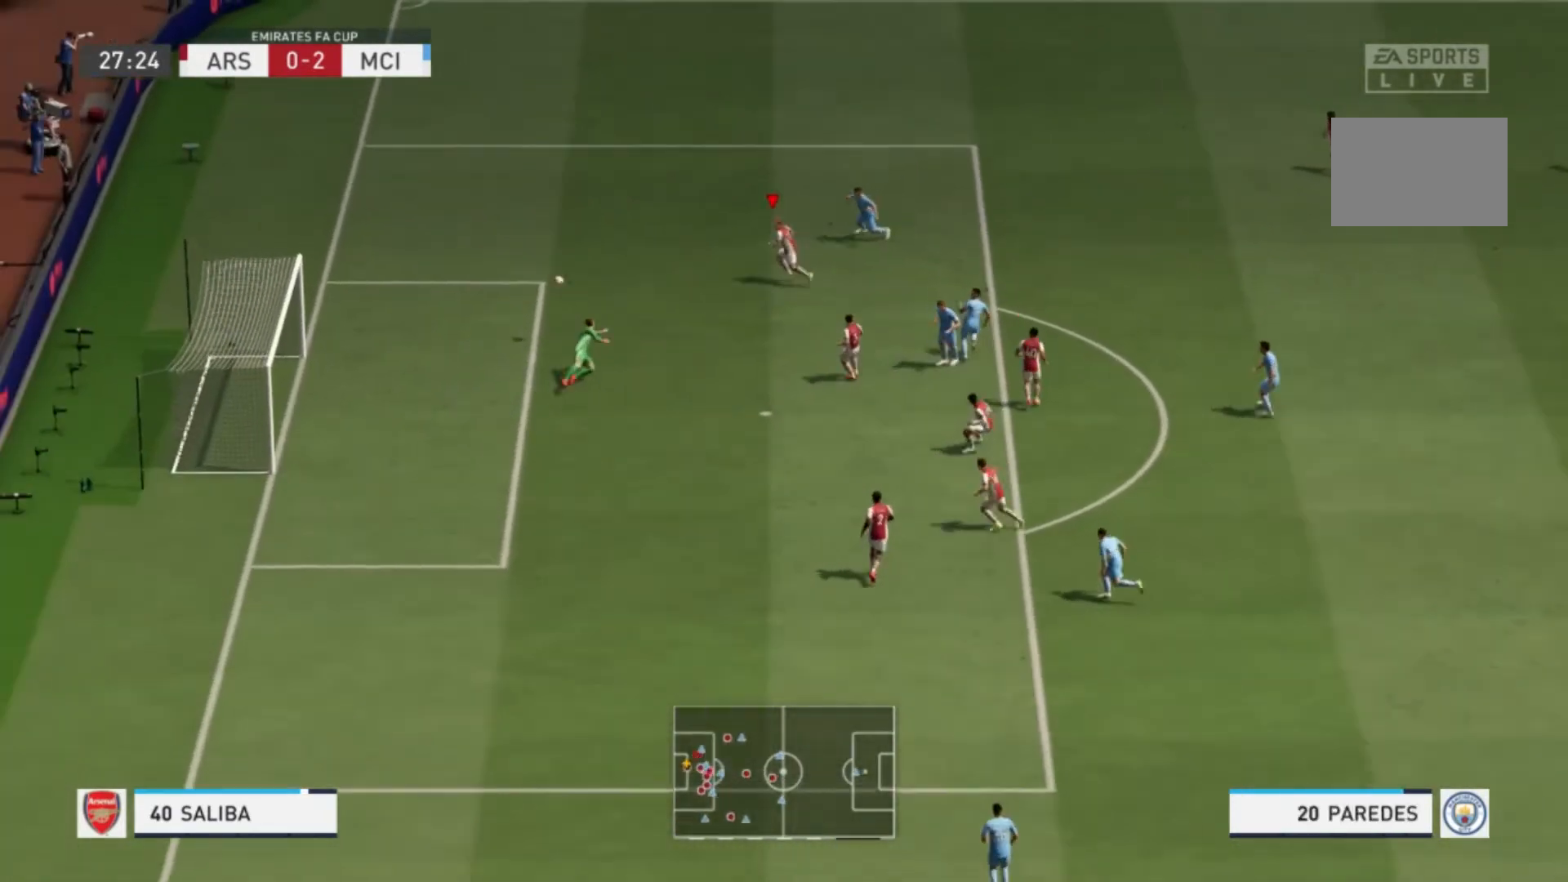
{"buttons": ["R1"], "left_stick": "up", "right_stick": "center", "events": [[200, "R1", "down"]]}
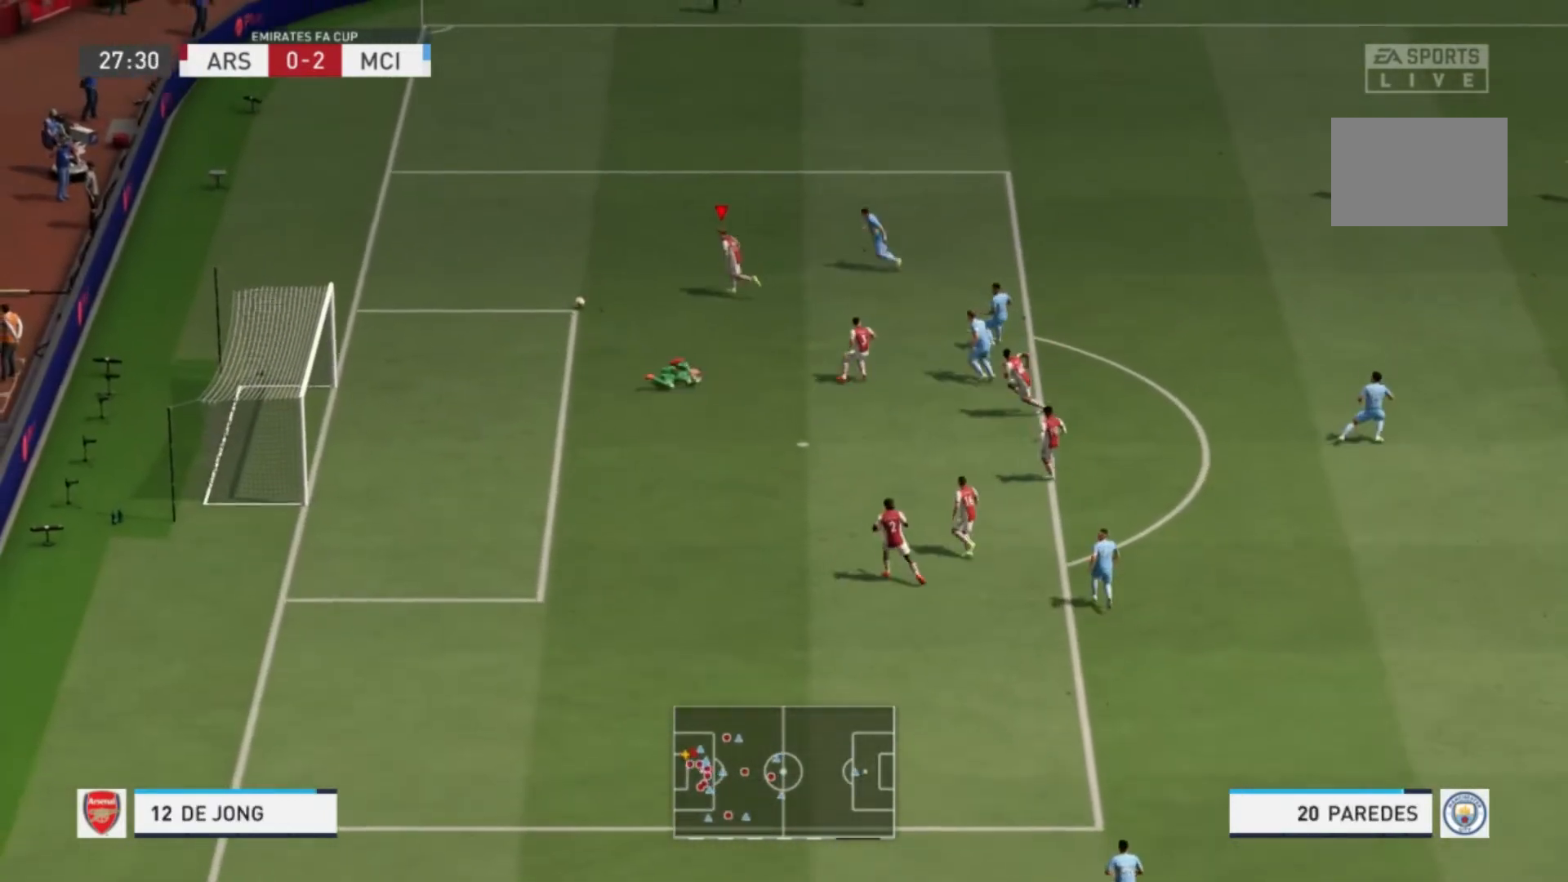
{"buttons": [], "left_stick": "up", "right_stick": "center", "events": [[400, "R1", "up"]]}
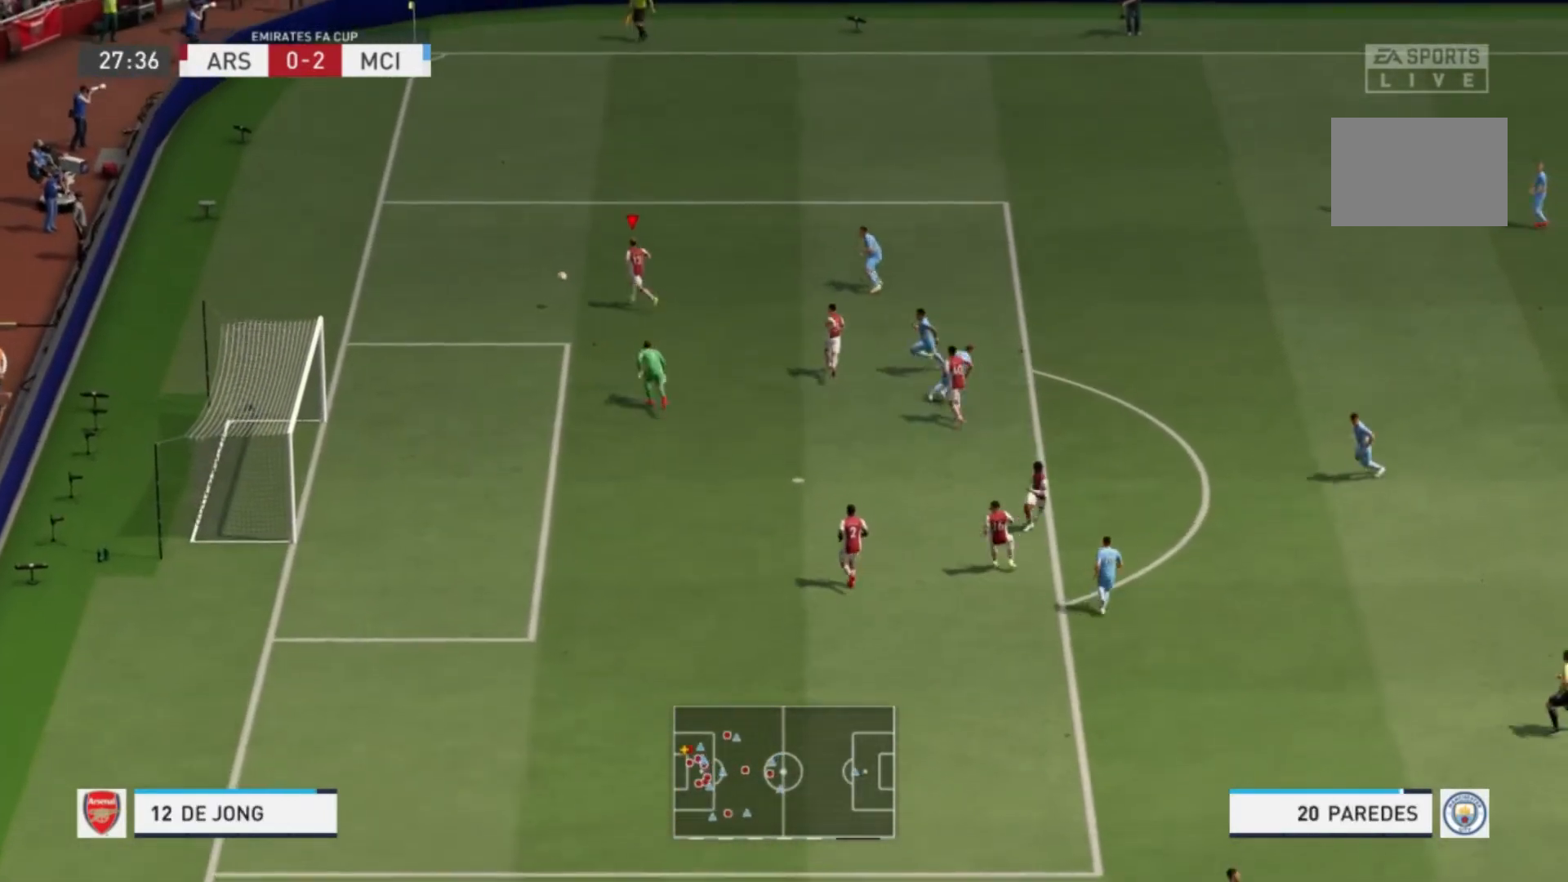
{"buttons": [], "left_stick": "up-right", "right_stick": "center", "events": [[200, "left_stick", "up-right"]]}
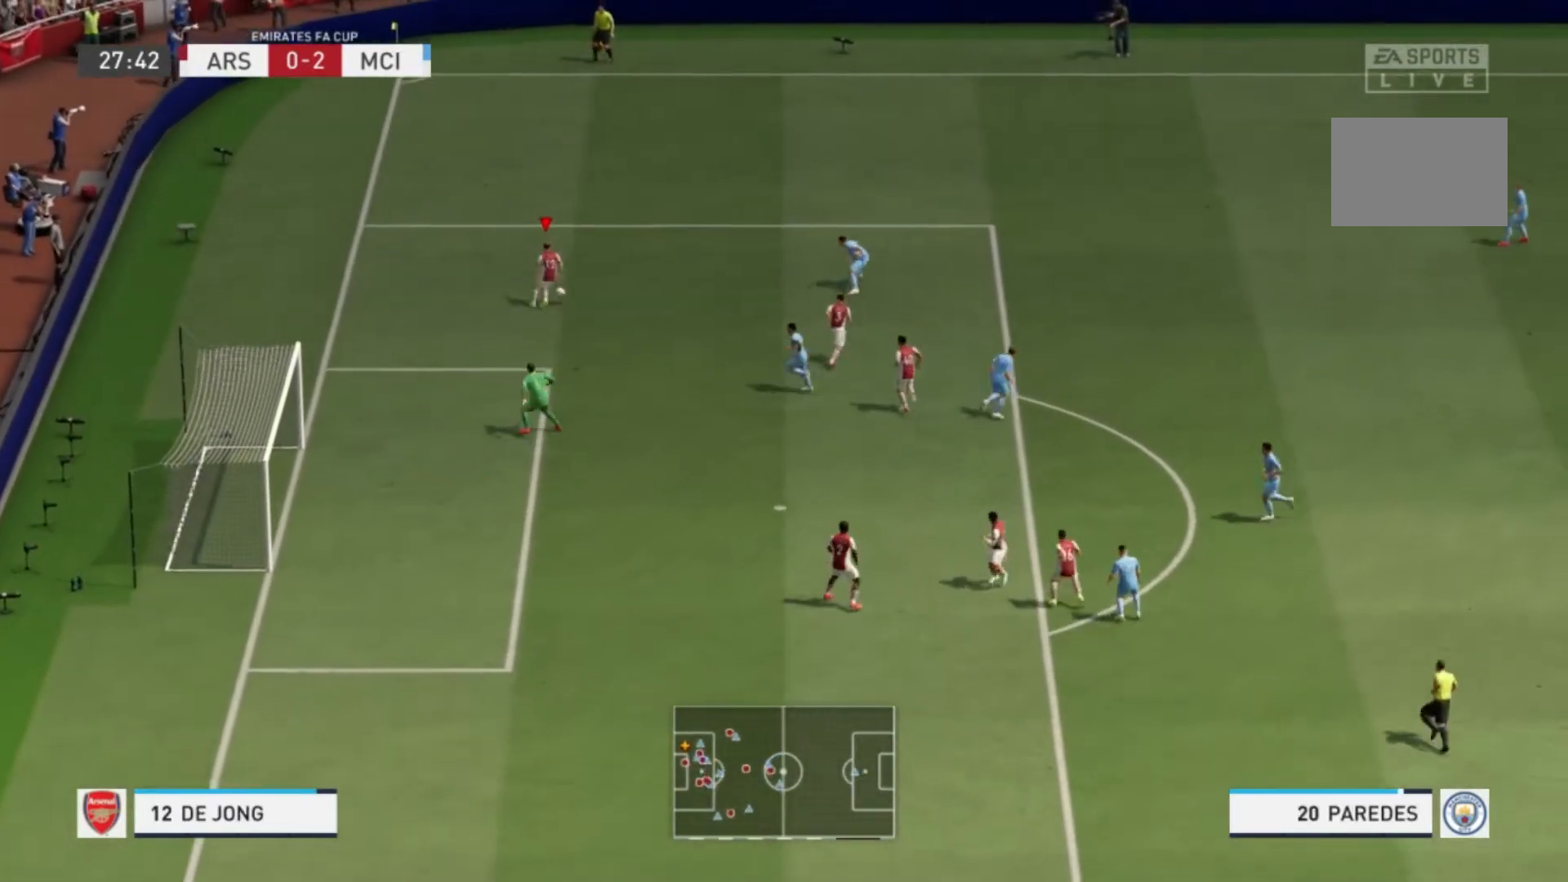
{"buttons": [], "left_stick": "down-right", "right_stick": "center", "events": [[400, "left_stick", "down-right"]]}
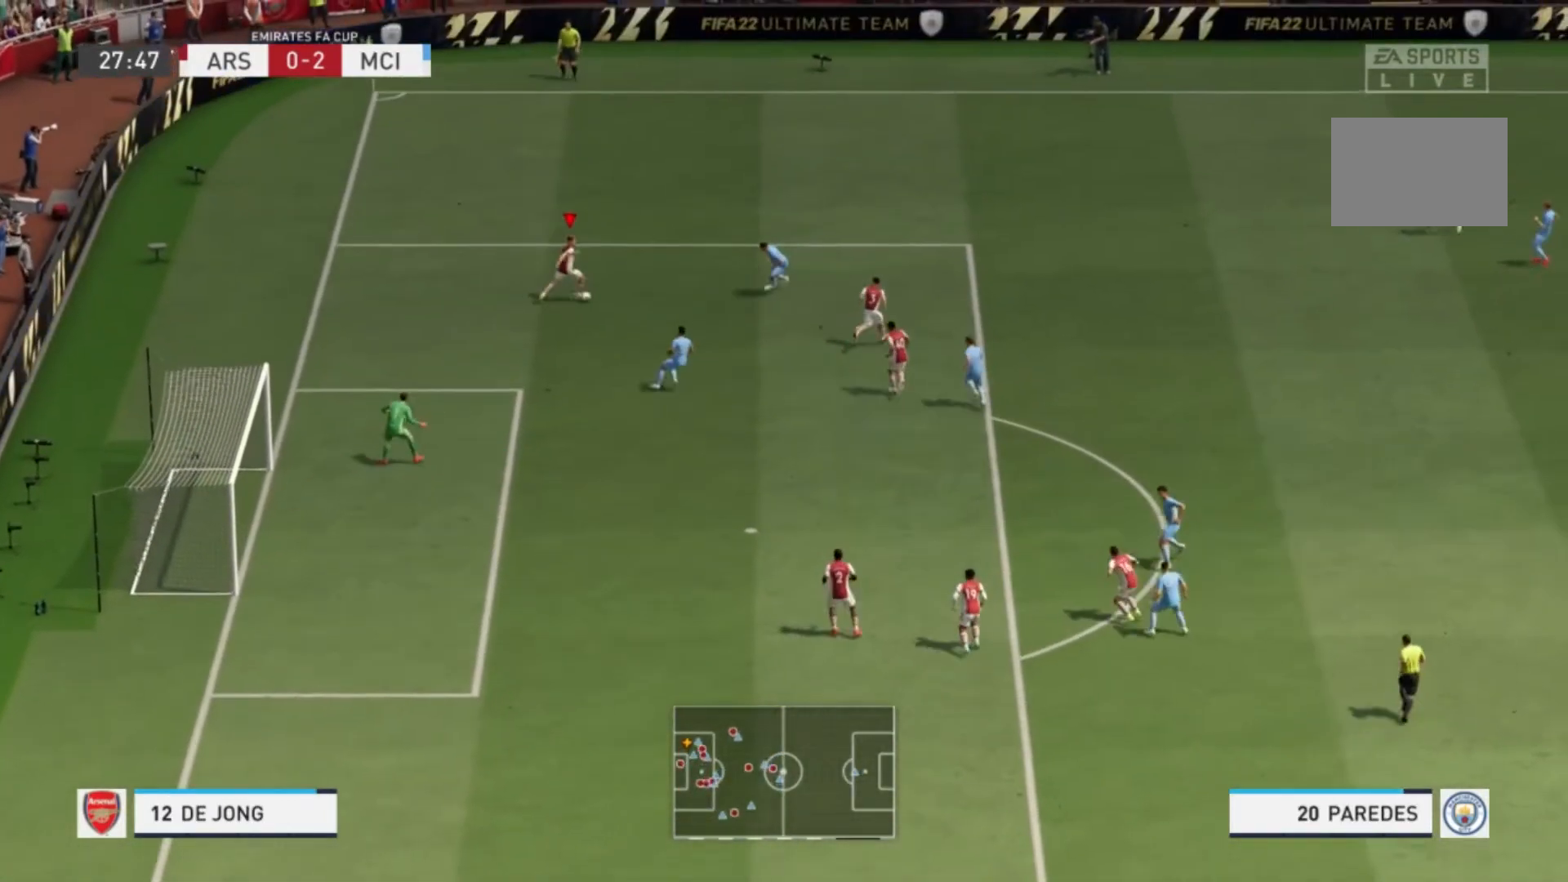
{"buttons": [], "left_stick": "down-right", "right_stick": "center"}
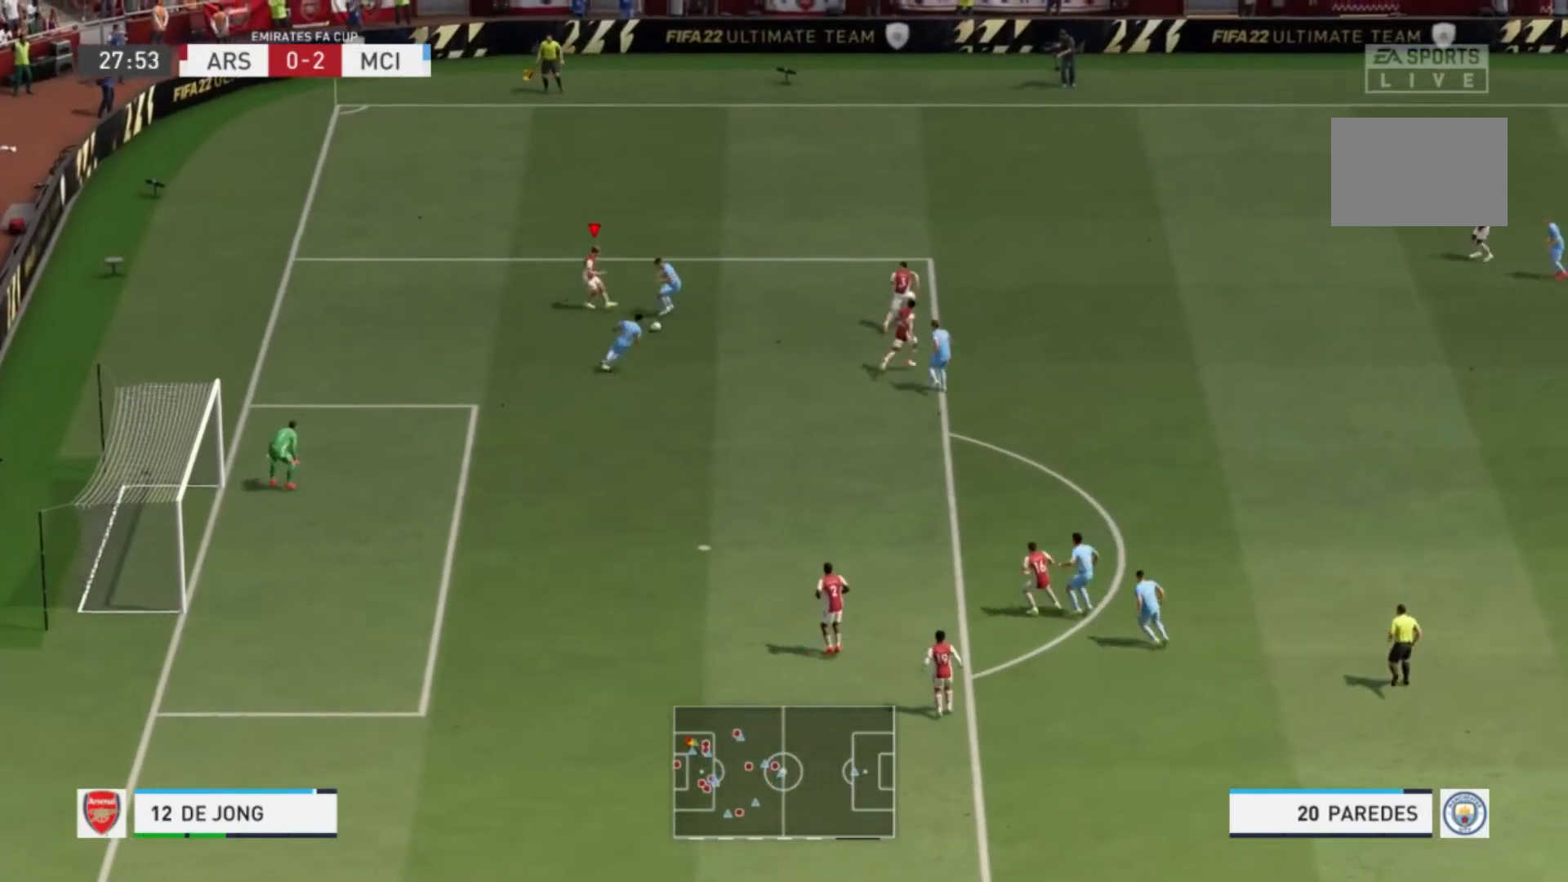
{"buttons": [], "left_stick": "down-right", "right_stick": "center", "events": []}